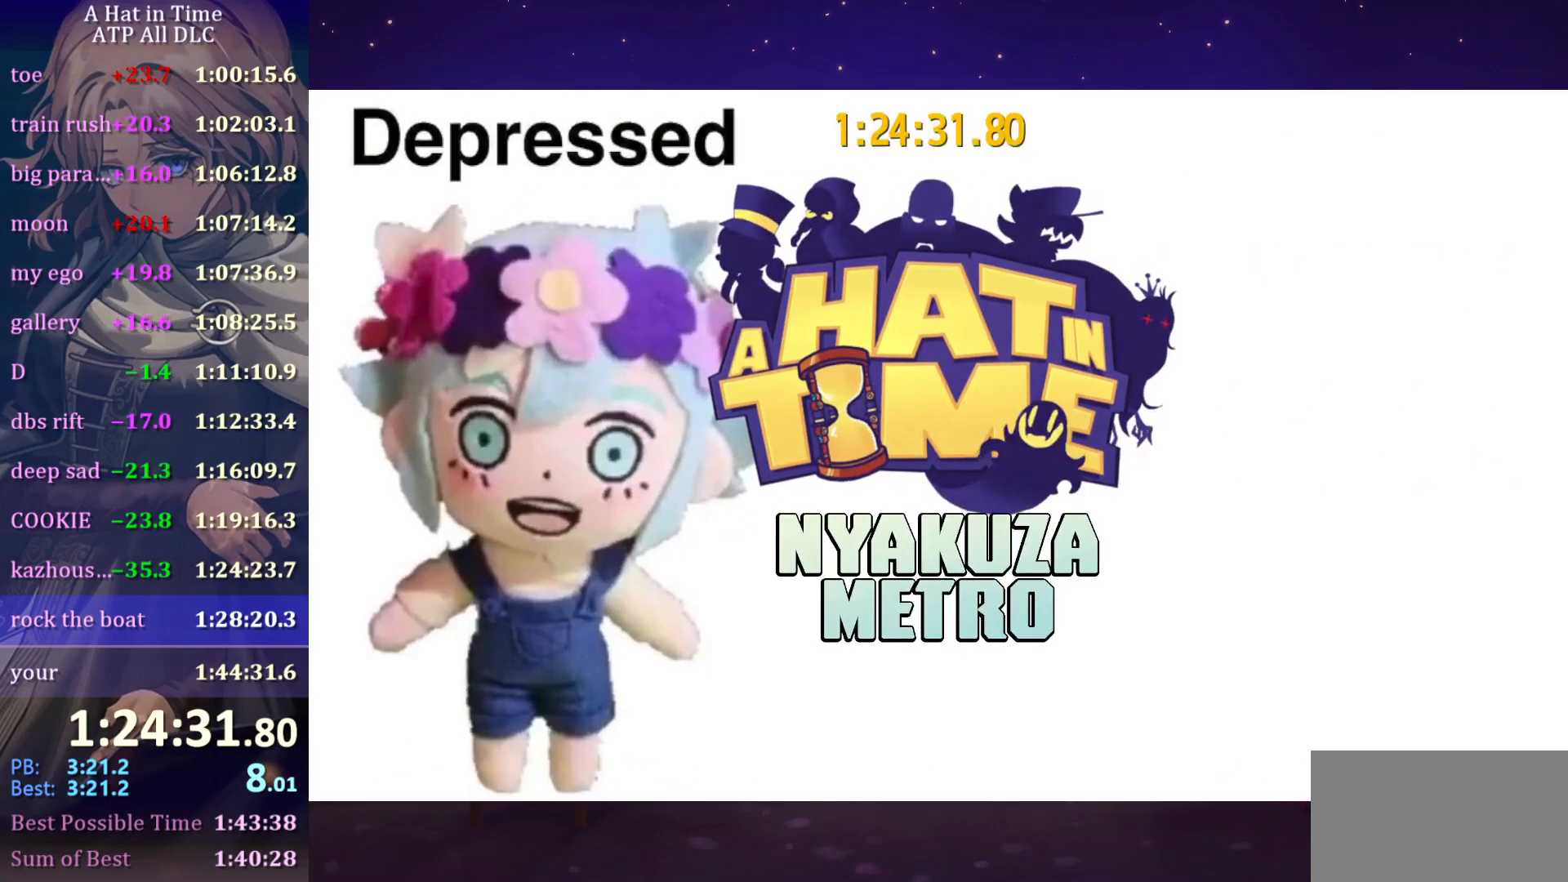
Gameplay with keyboard and mouse; each line is a JSON object with the keys and mouse buttons held at the frame after it. "events" lists presses ("down") and releases ("up") of "a", "alt", "c", "caps_lock", "ctrl", "d", "e", "f", "g", "q", "r", "s", "shift", "space", "t", "tab", "v", "w", "x", "z", "mouse_left", "mouse_wheel" and "mouse_right" between this image and that frame as [ms after this image, input, new state], when the widget could be followed in between. "mouse_left", "mouse_wheel", "mouse_right" = the "left", "wheel", "right" buttons of the "mouse" list. No other keys are recorded. "wheel" means that the mouse wheel is clicked or scrolled. "mouse_move" is the direction in which the mouse moves at that frame (one of eight, or "still"), when it could be read.
{"keys": ["shift", "w"], "mouse": [], "mouse_move": "still", "events": [[183, "shift", "down"], [183, "w", "down"]]}
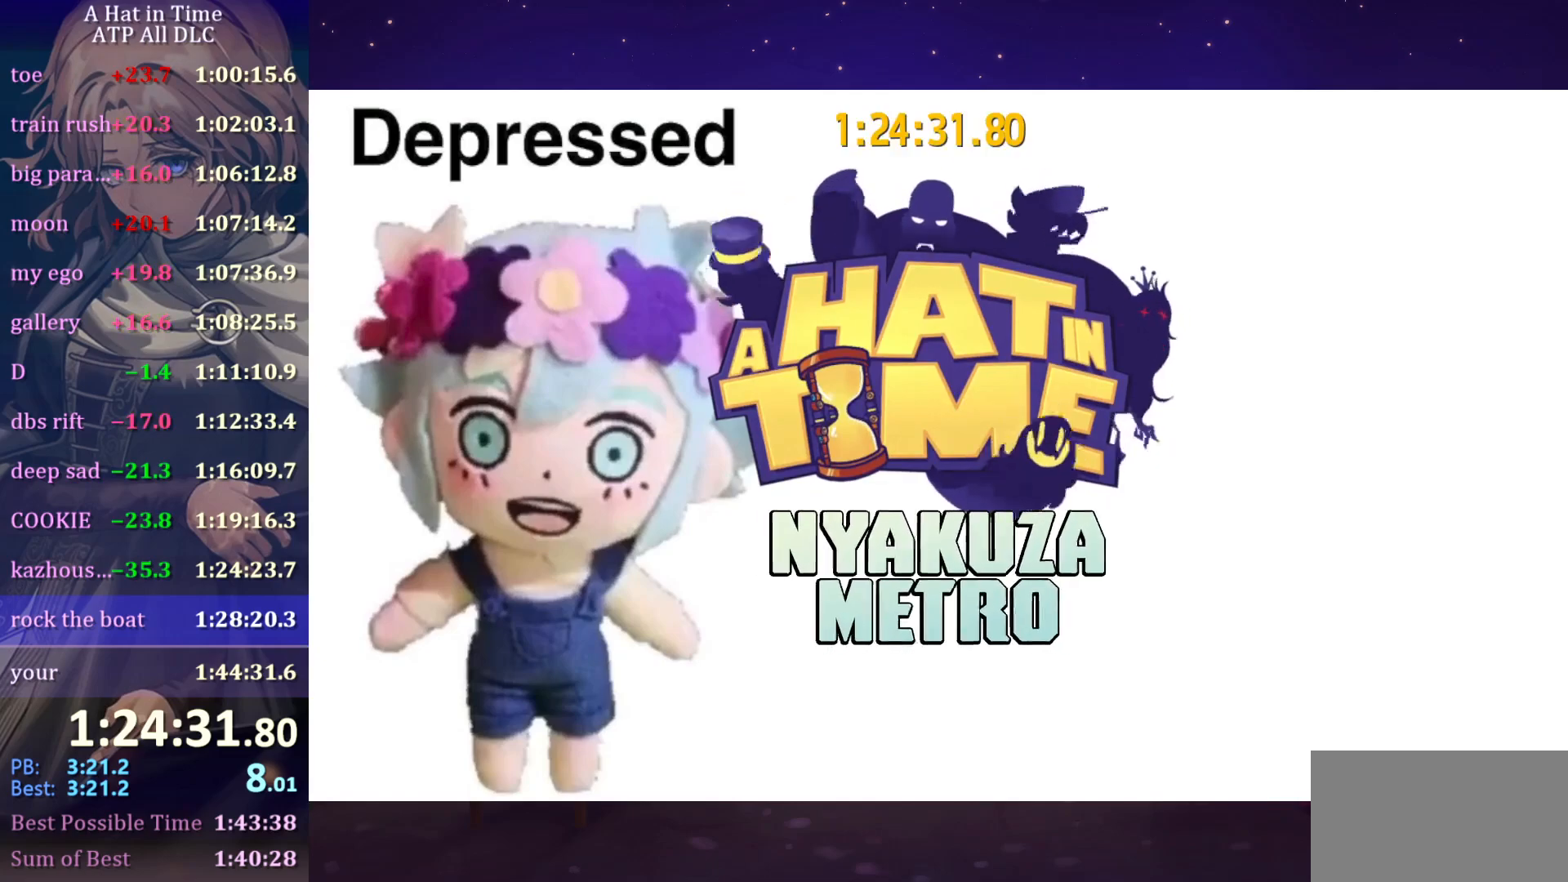
{"keys": ["a", "shift", "w"], "mouse": [], "mouse_move": "still", "events": [[383, "a", "down"]]}
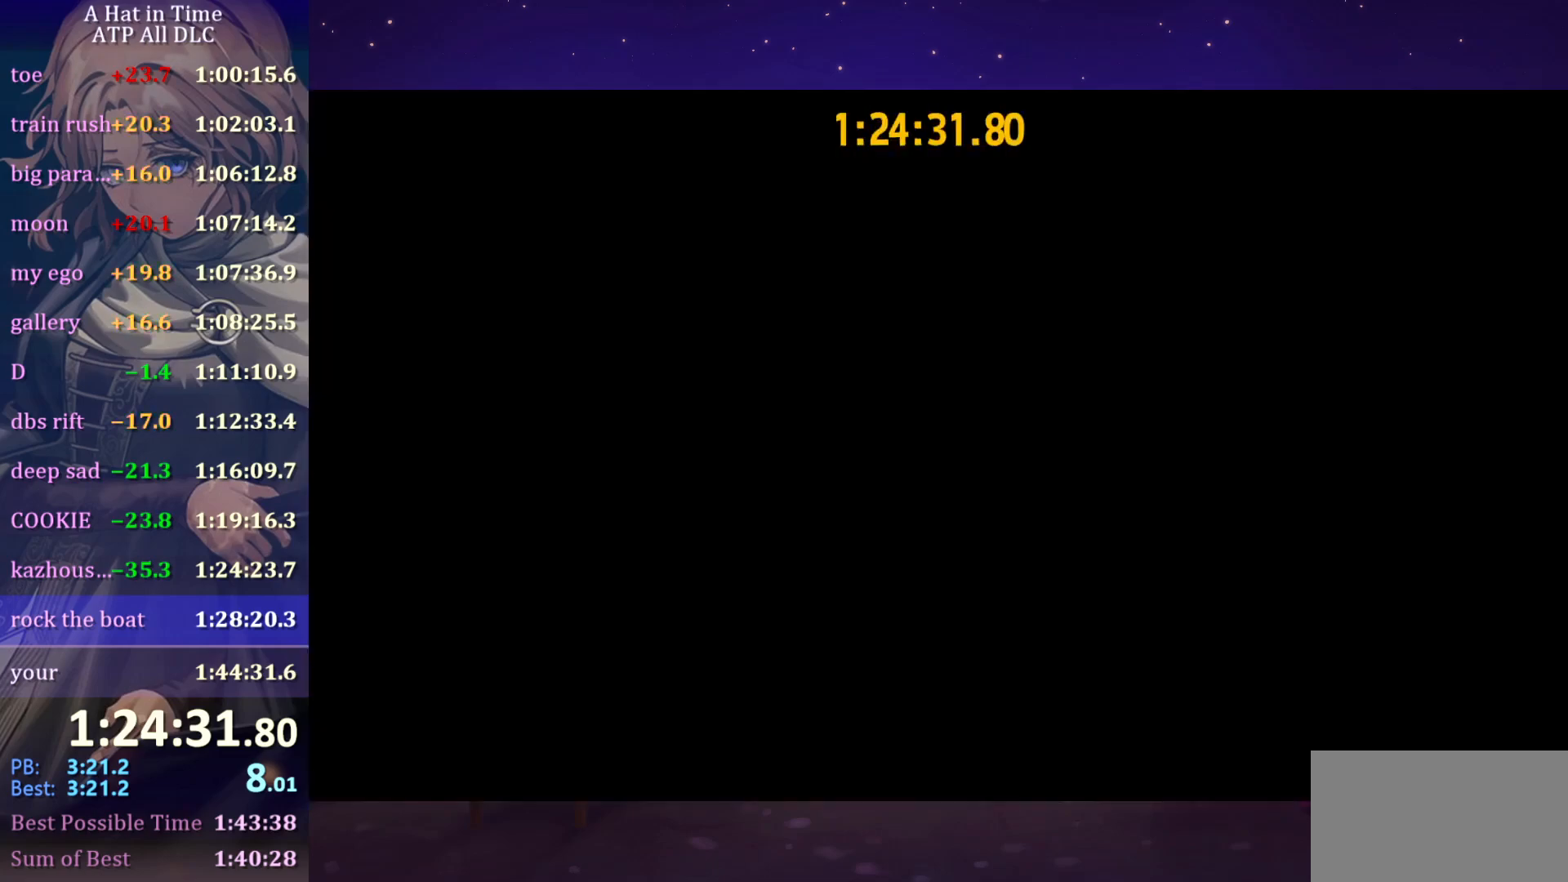
{"keys": ["e", "shift", "w"], "mouse": [], "mouse_move": "down-left", "events": [[500, "a", "up"], [500, "e", "down"]]}
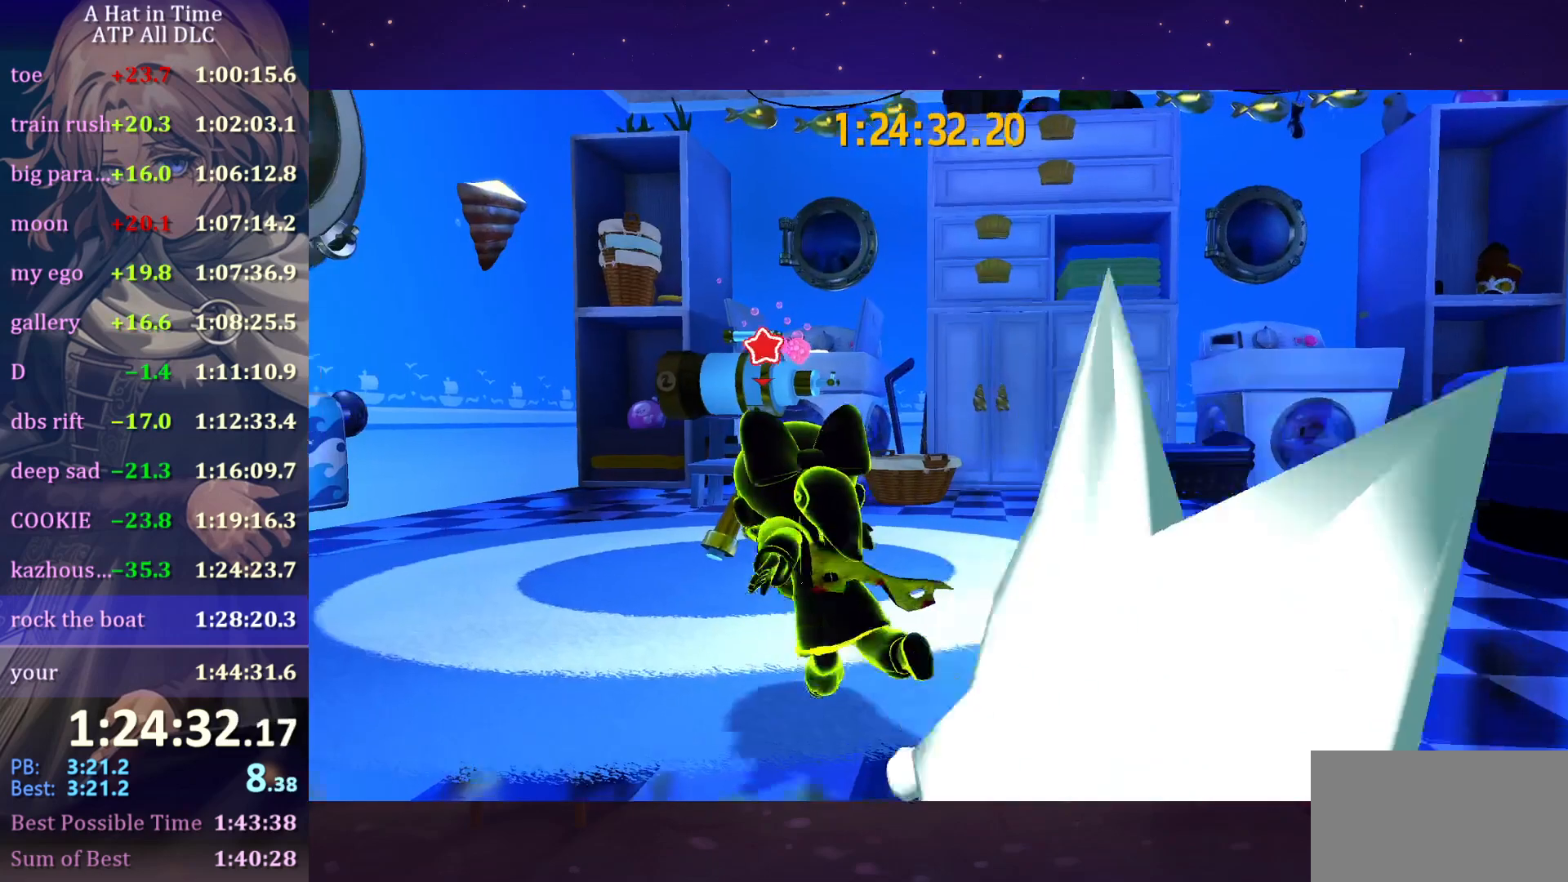
{"keys": [], "mouse": ["wheel"], "mouse_move": "still", "events": [[100, "e", "up"], [133, "e", "down"], [300, "e", "up"], [300, "w", "up"], [316, "shift", "up"], [466, "mouse_wheel", "down"]]}
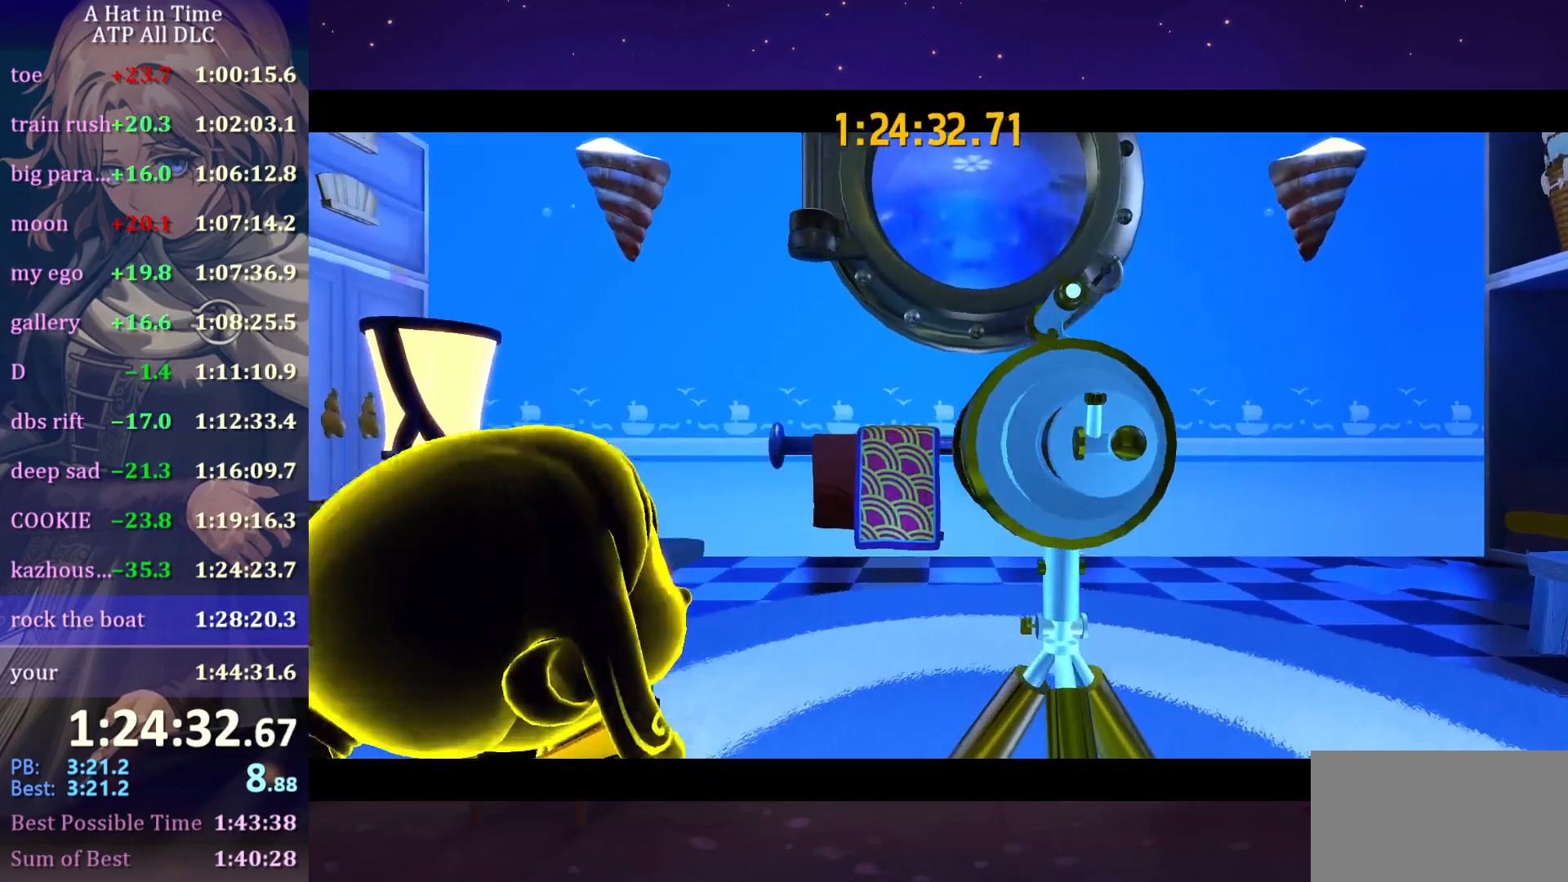
{"keys": [], "mouse": [], "mouse_move": "still", "events": [[200, "mouse_wheel", "up"]]}
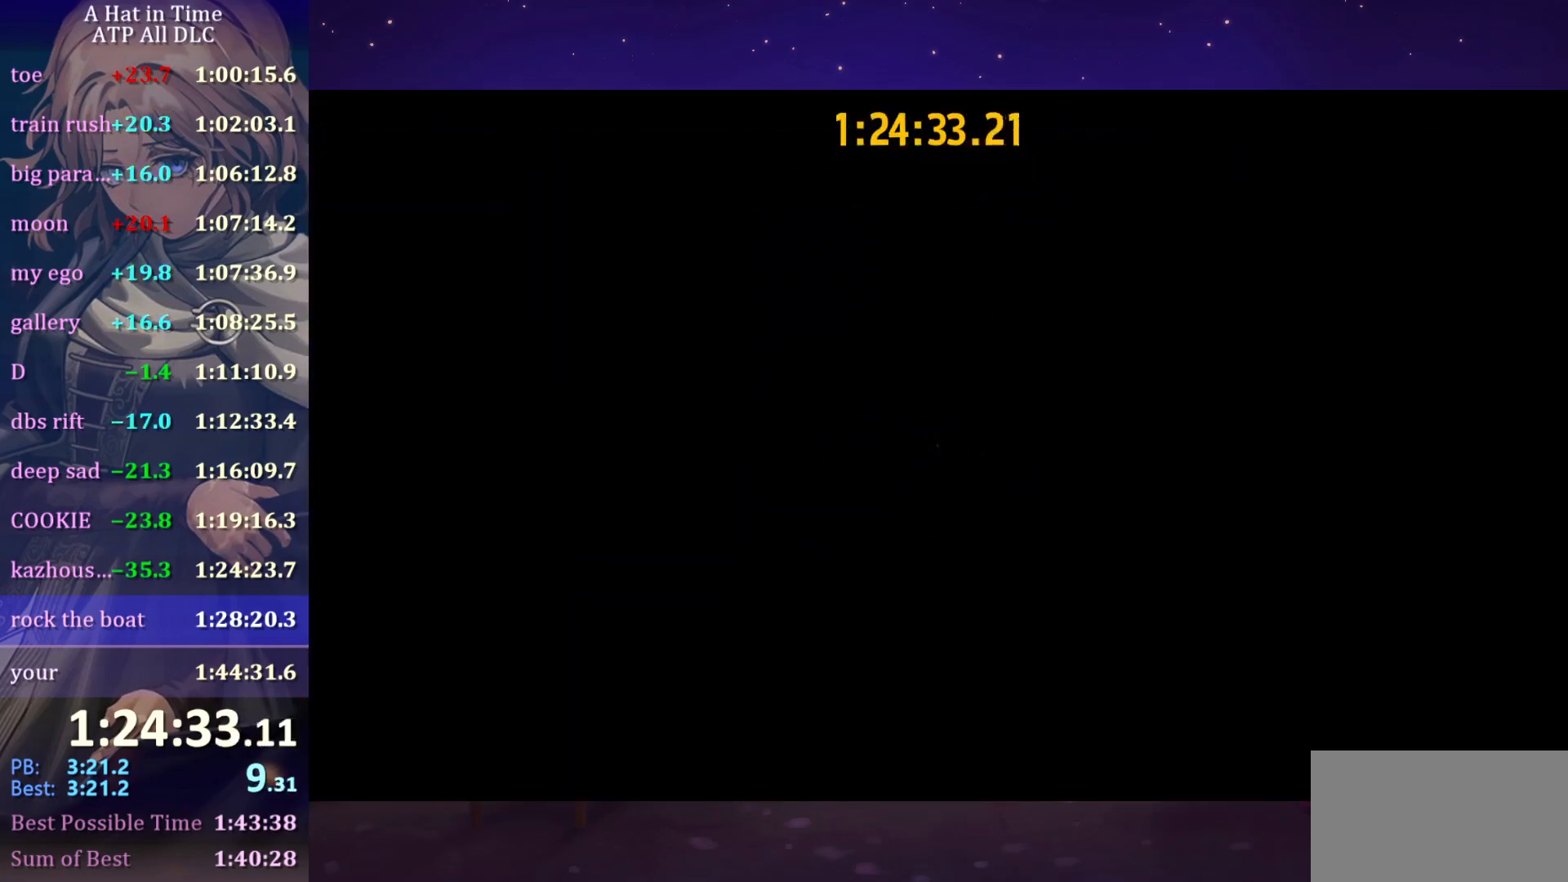
{"keys": [], "mouse": [], "mouse_move": "still", "events": []}
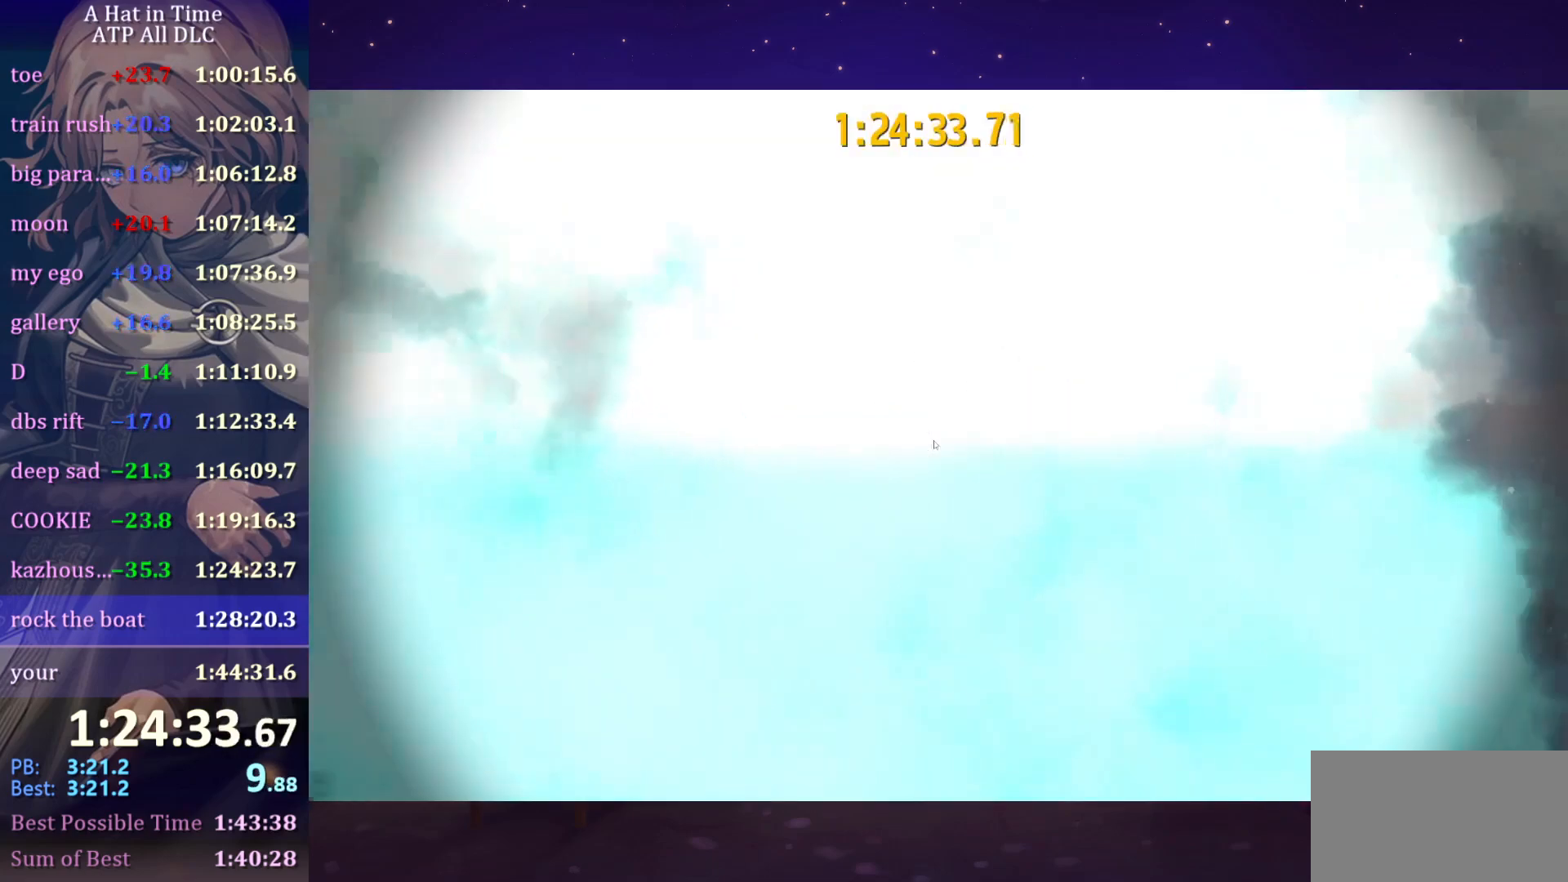
{"keys": [], "mouse": [], "mouse_move": "right", "events": []}
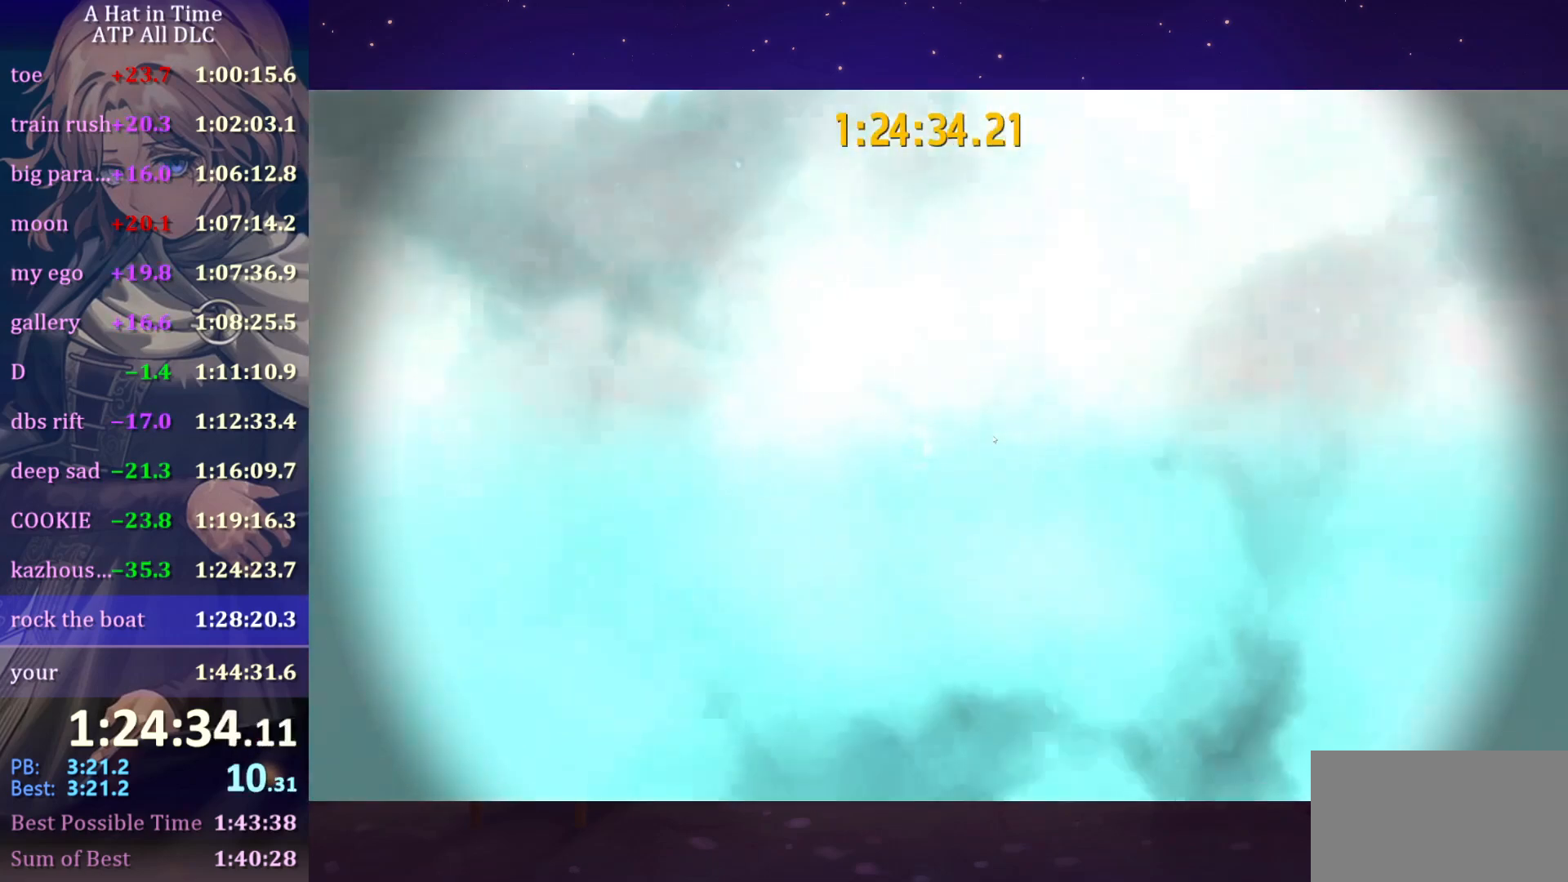
{"keys": [], "mouse": [], "mouse_move": "still", "events": []}
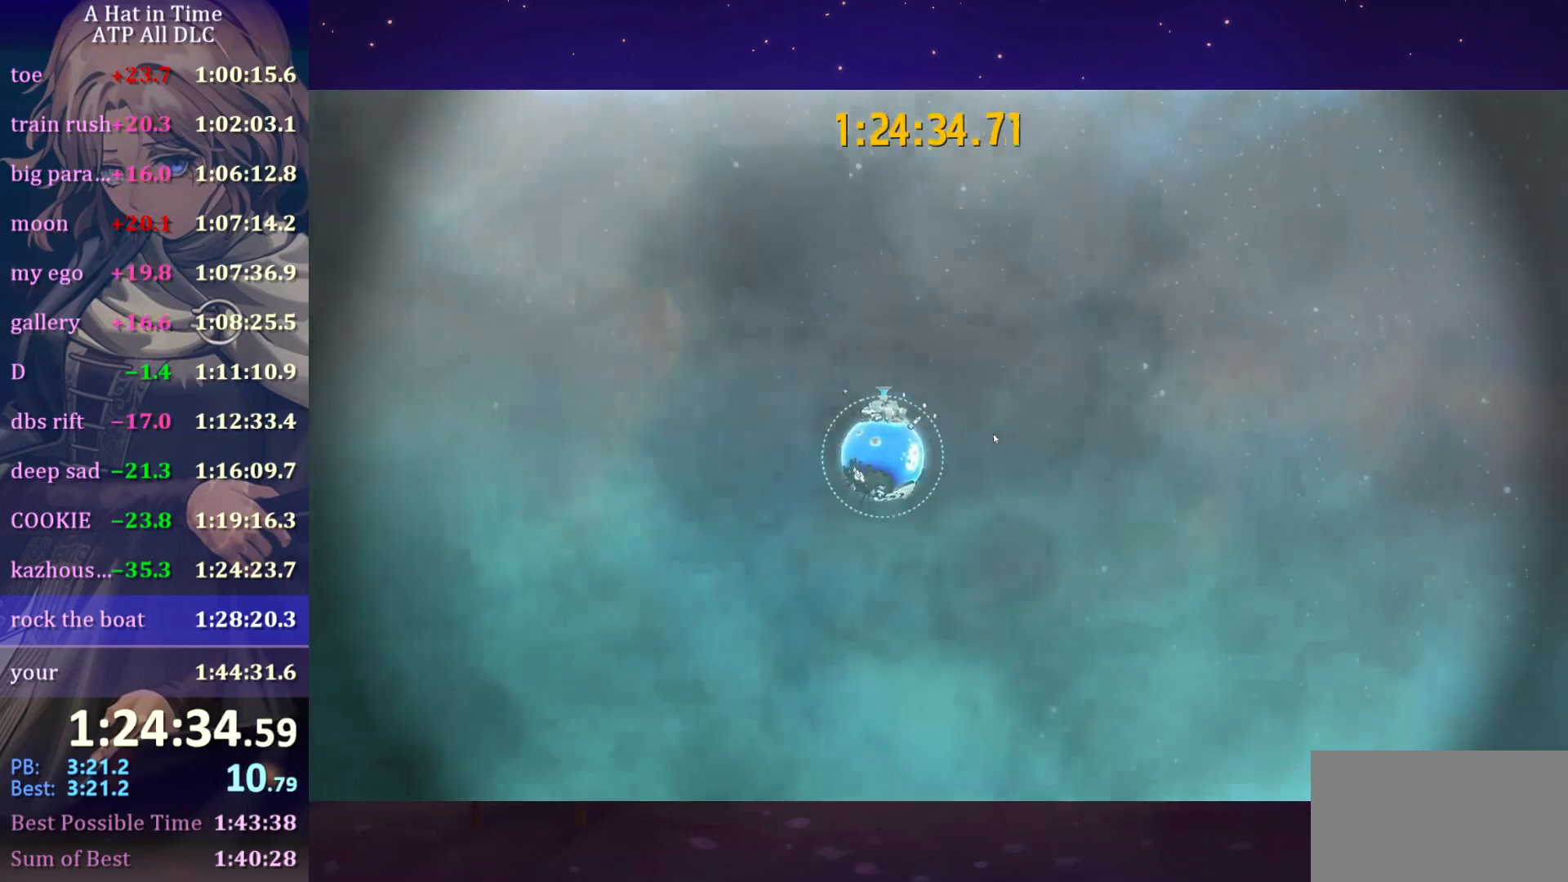
{"keys": [], "mouse": ["left", "right"], "mouse_move": "left", "events": [[16, "mouse_left", "down"], [16, "mouse_right", "down"]]}
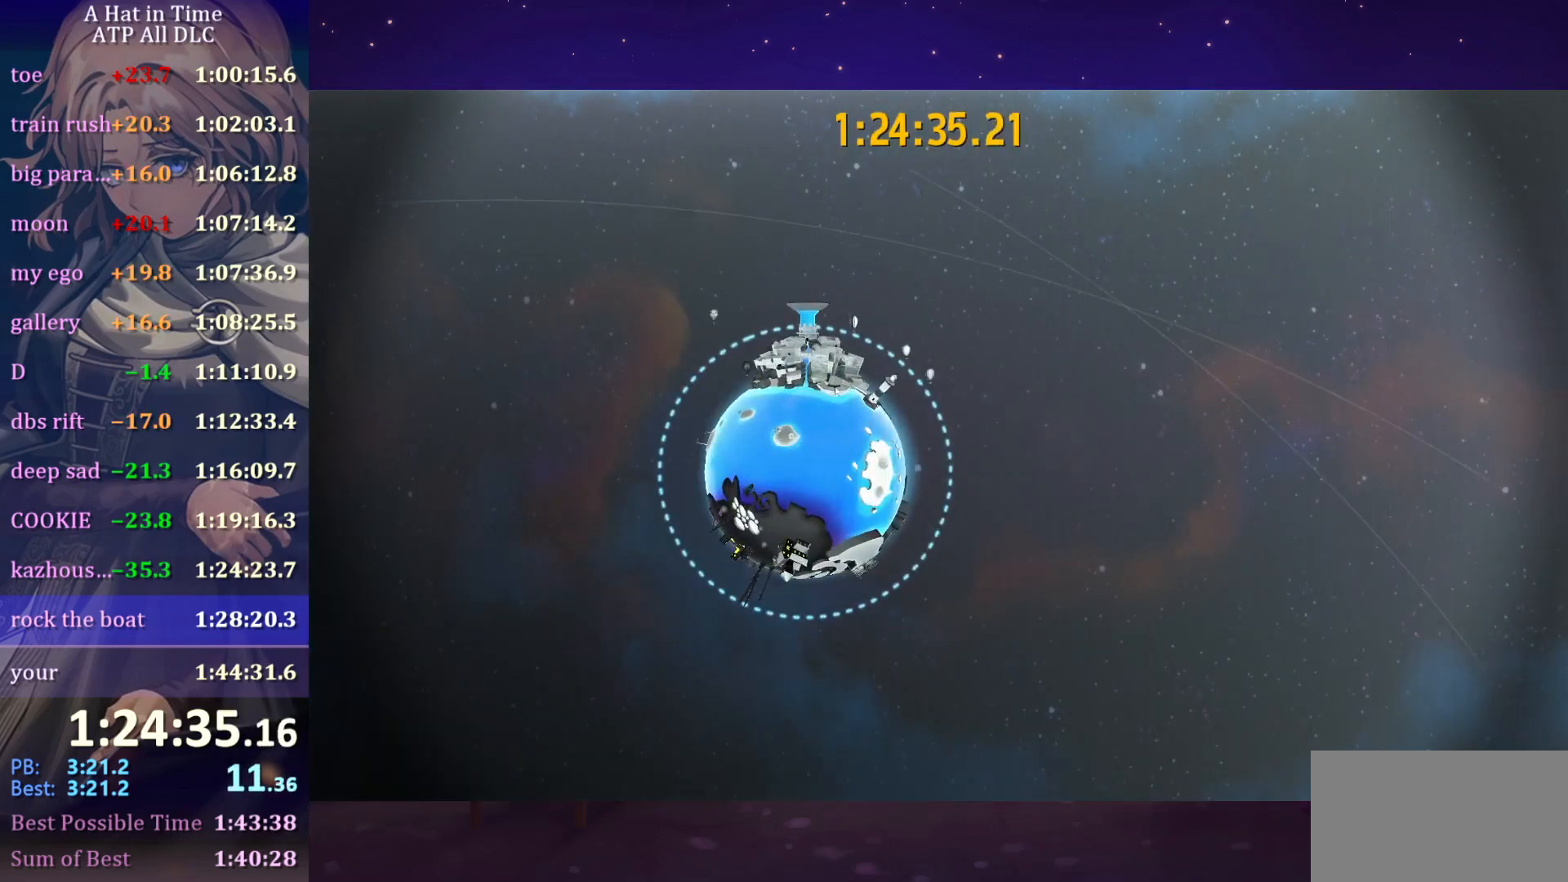
{"keys": [], "mouse": ["left", "right"], "mouse_move": "left", "events": []}
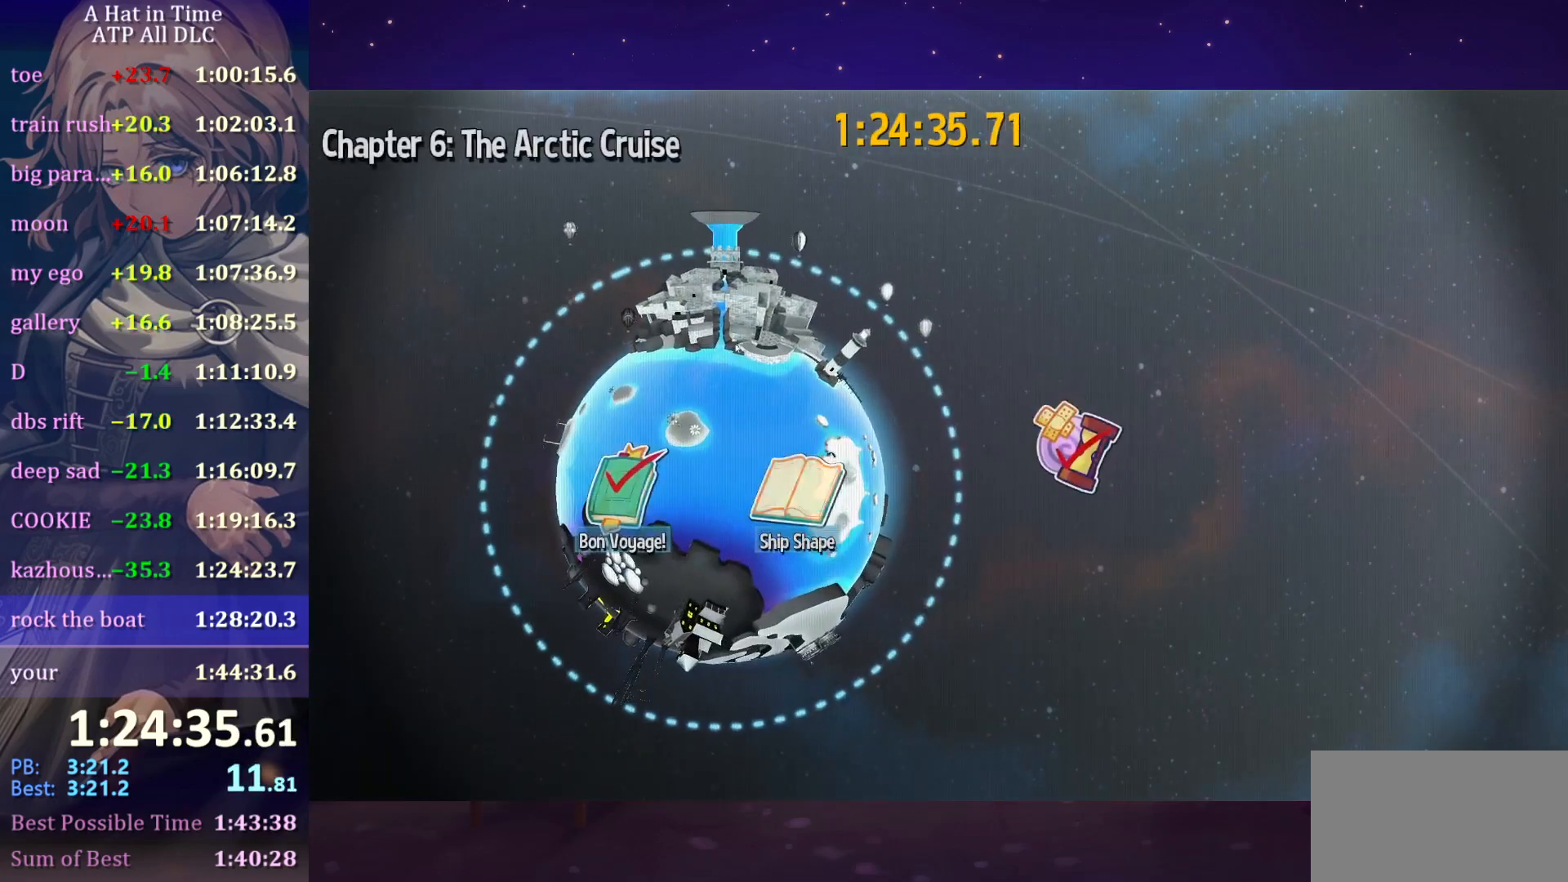
{"keys": [], "mouse": ["left", "right"], "mouse_move": "up-left", "events": []}
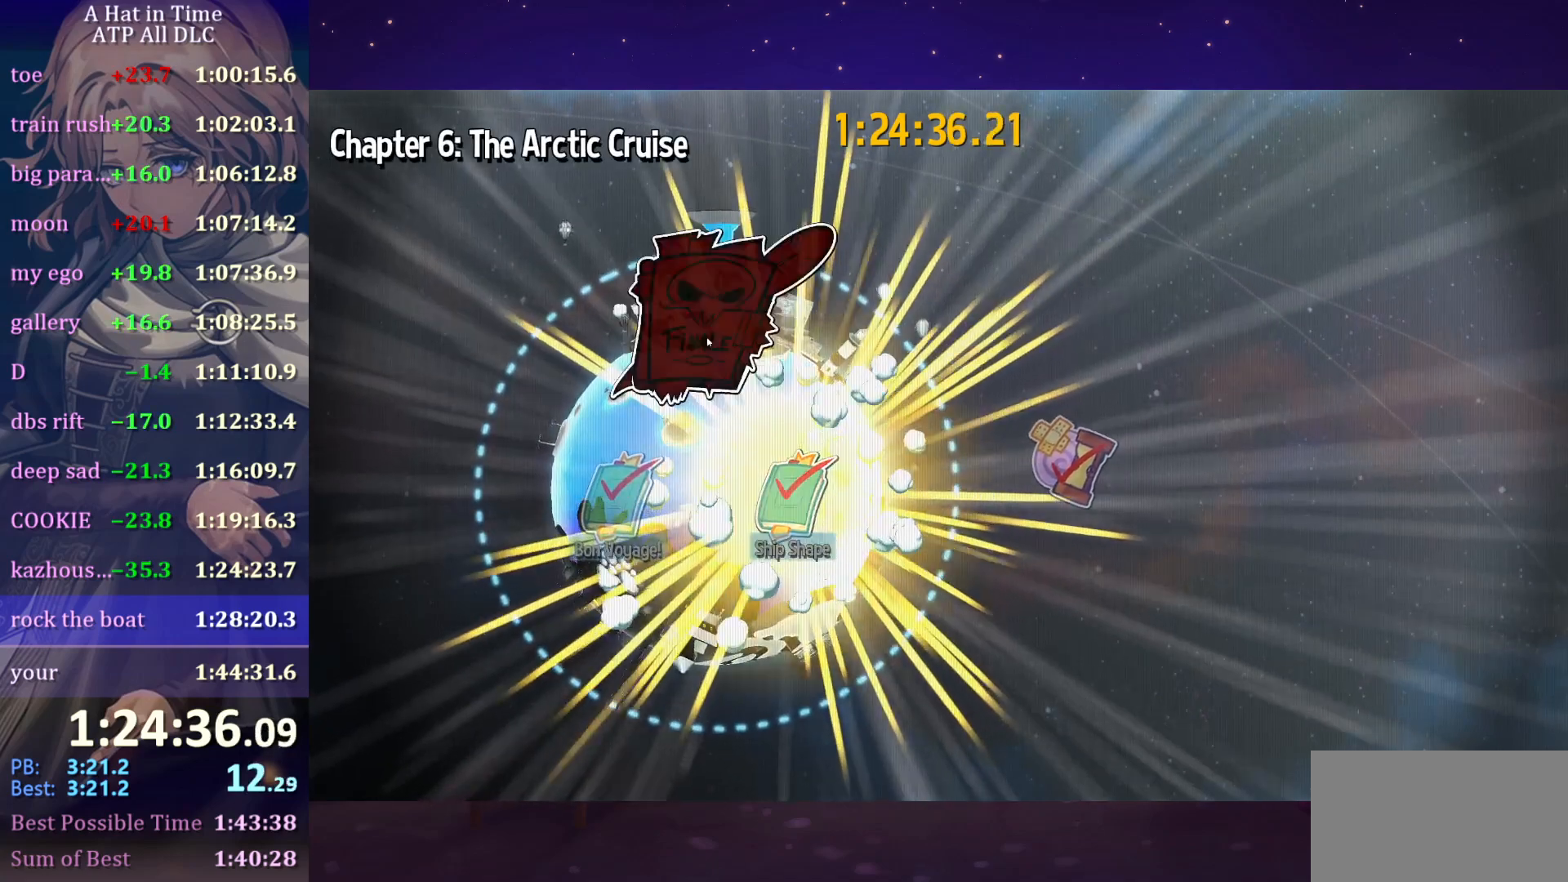
{"keys": [], "mouse": ["left", "right"], "mouse_move": "still", "events": []}
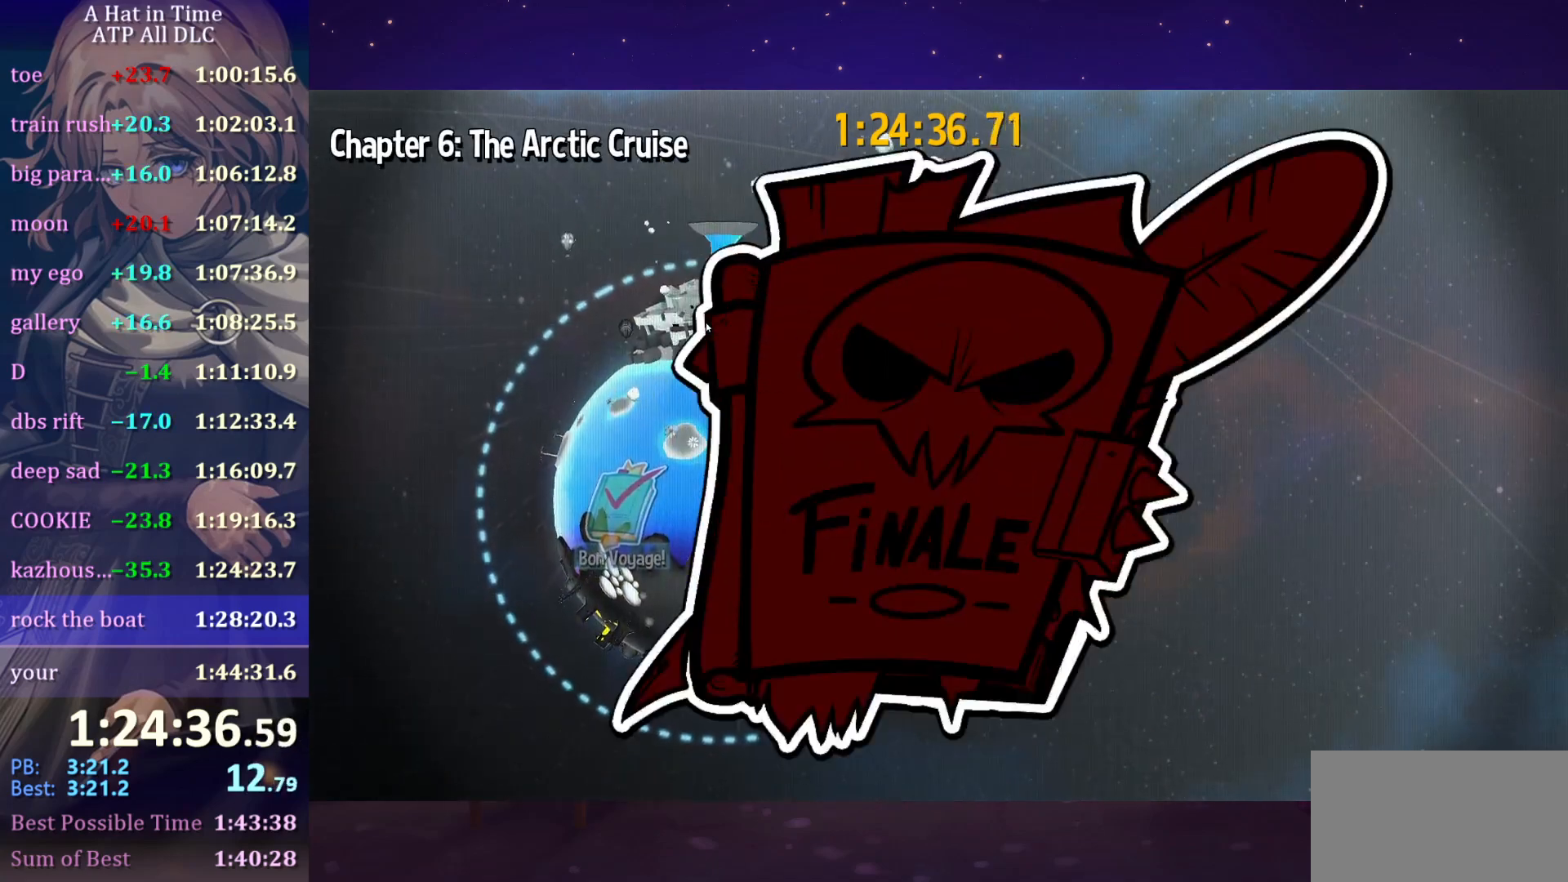
{"keys": [], "mouse": ["left", "right"], "mouse_move": "still", "events": []}
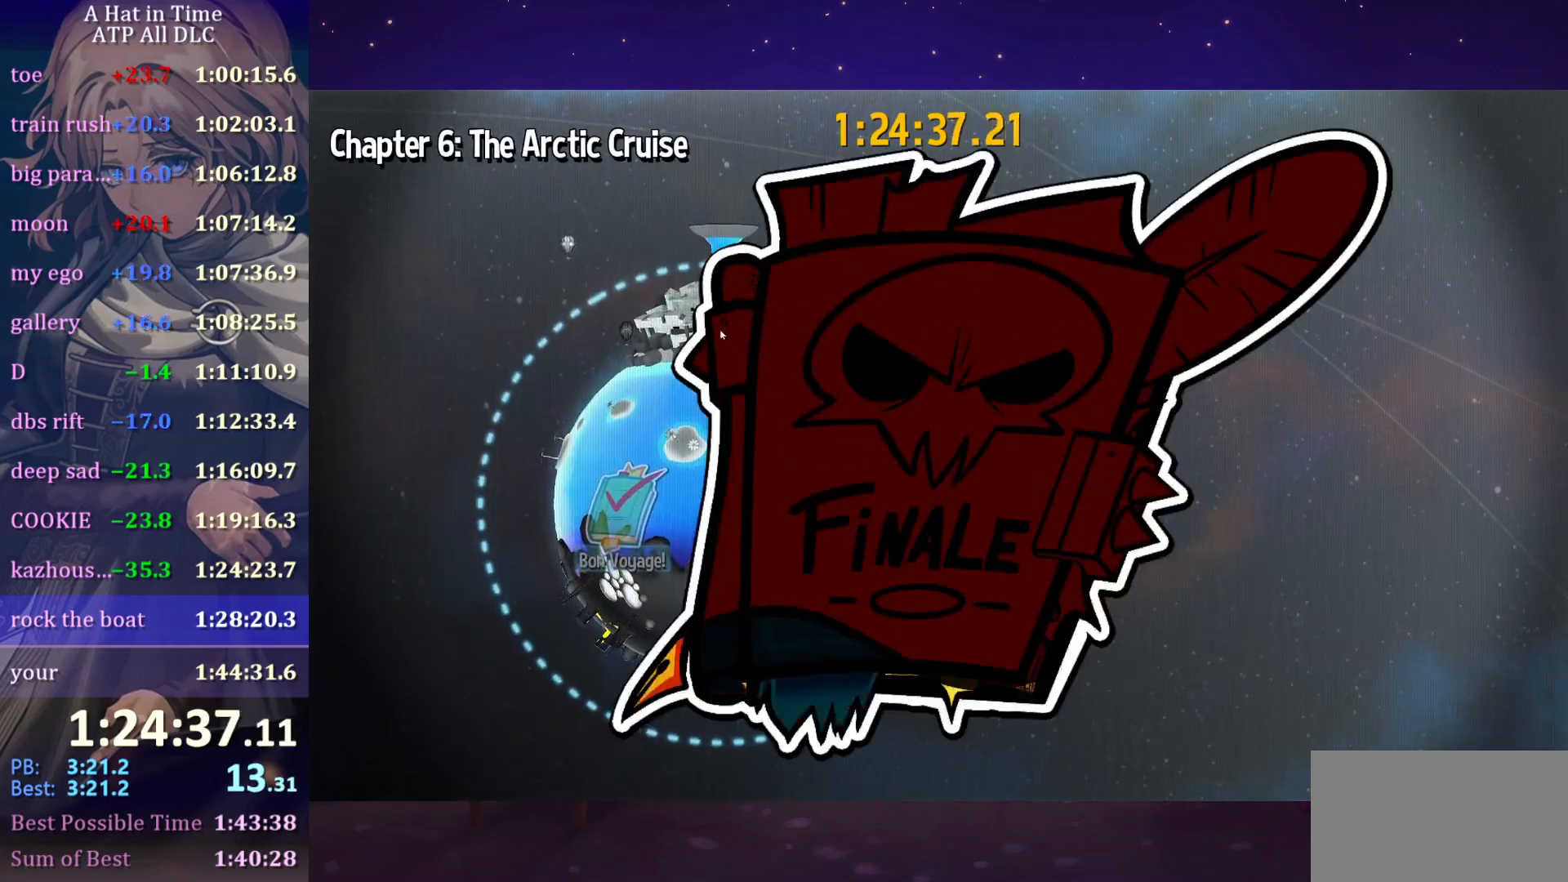
{"keys": [], "mouse": ["left", "right"], "mouse_move": "still", "events": []}
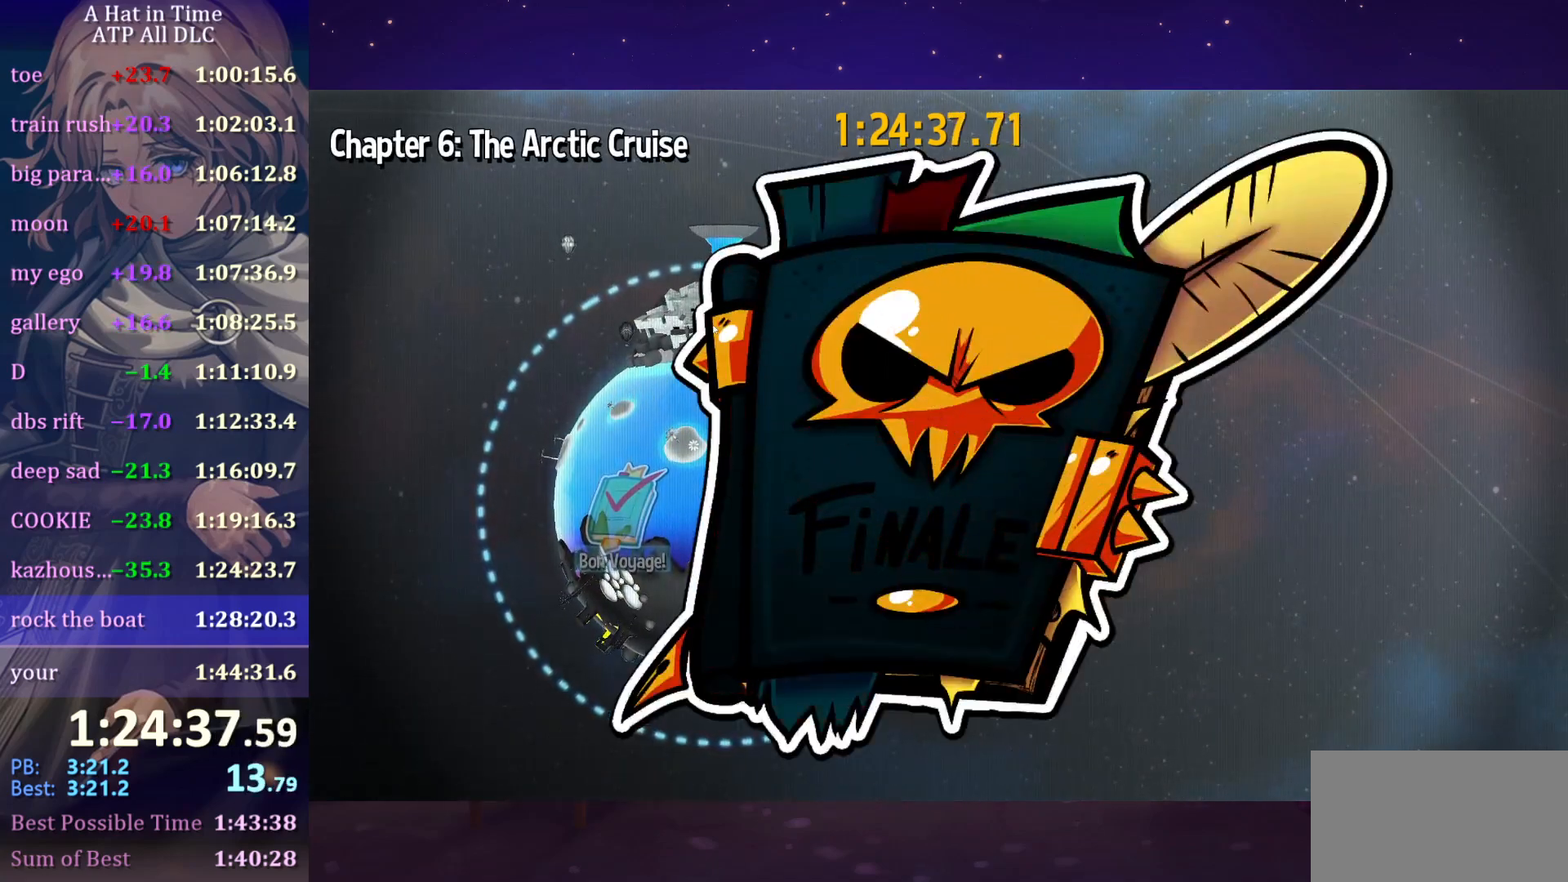
{"keys": [], "mouse": ["left", "right"], "mouse_move": "still", "events": []}
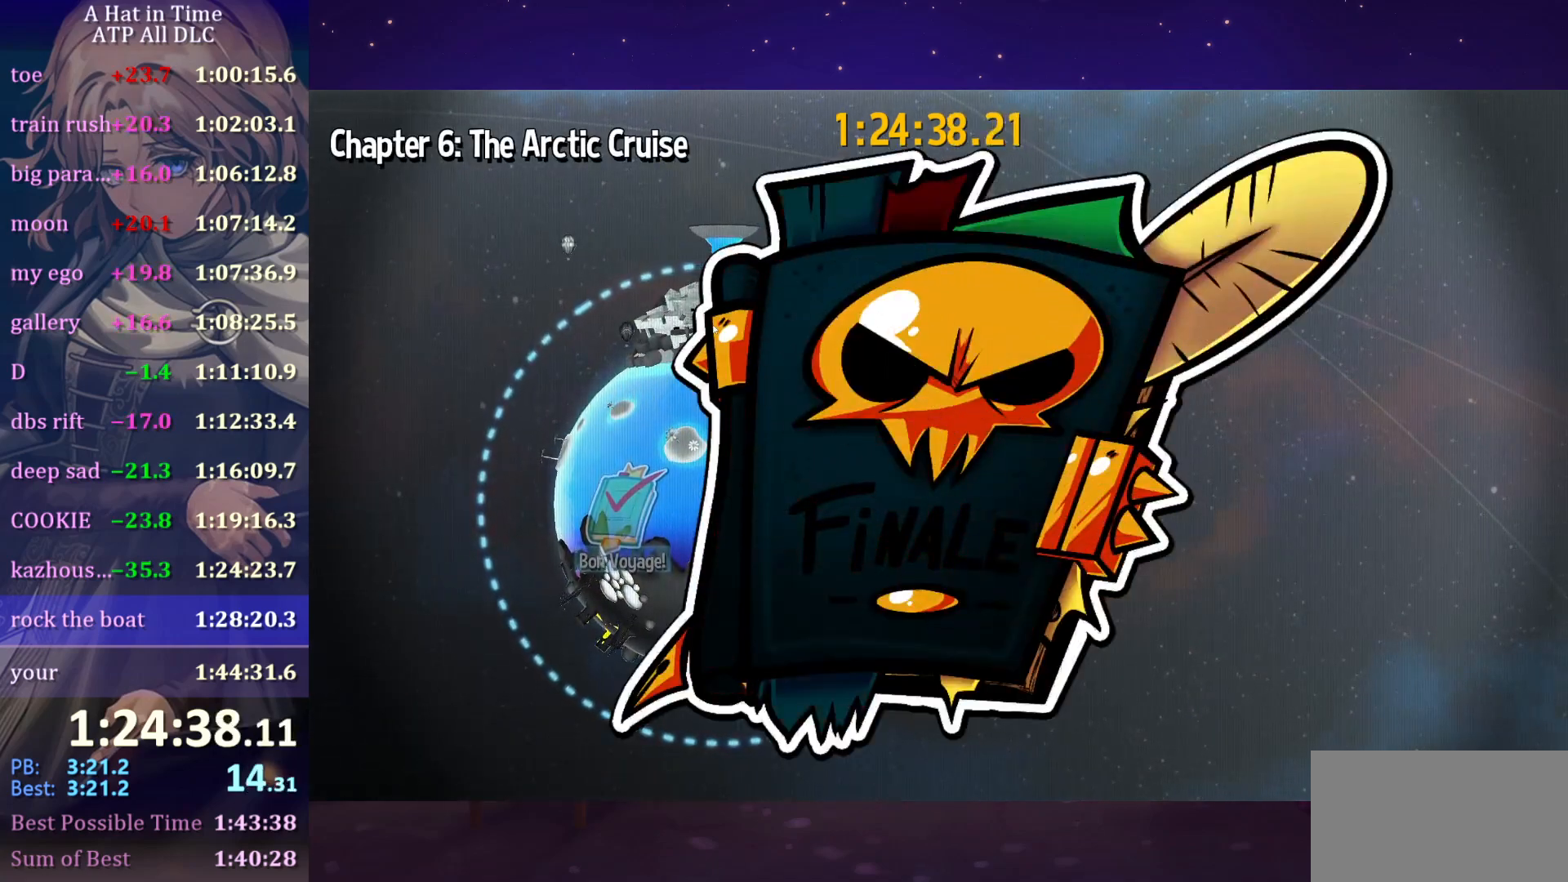
{"keys": [], "mouse": ["left", "right"], "mouse_move": "right", "events": []}
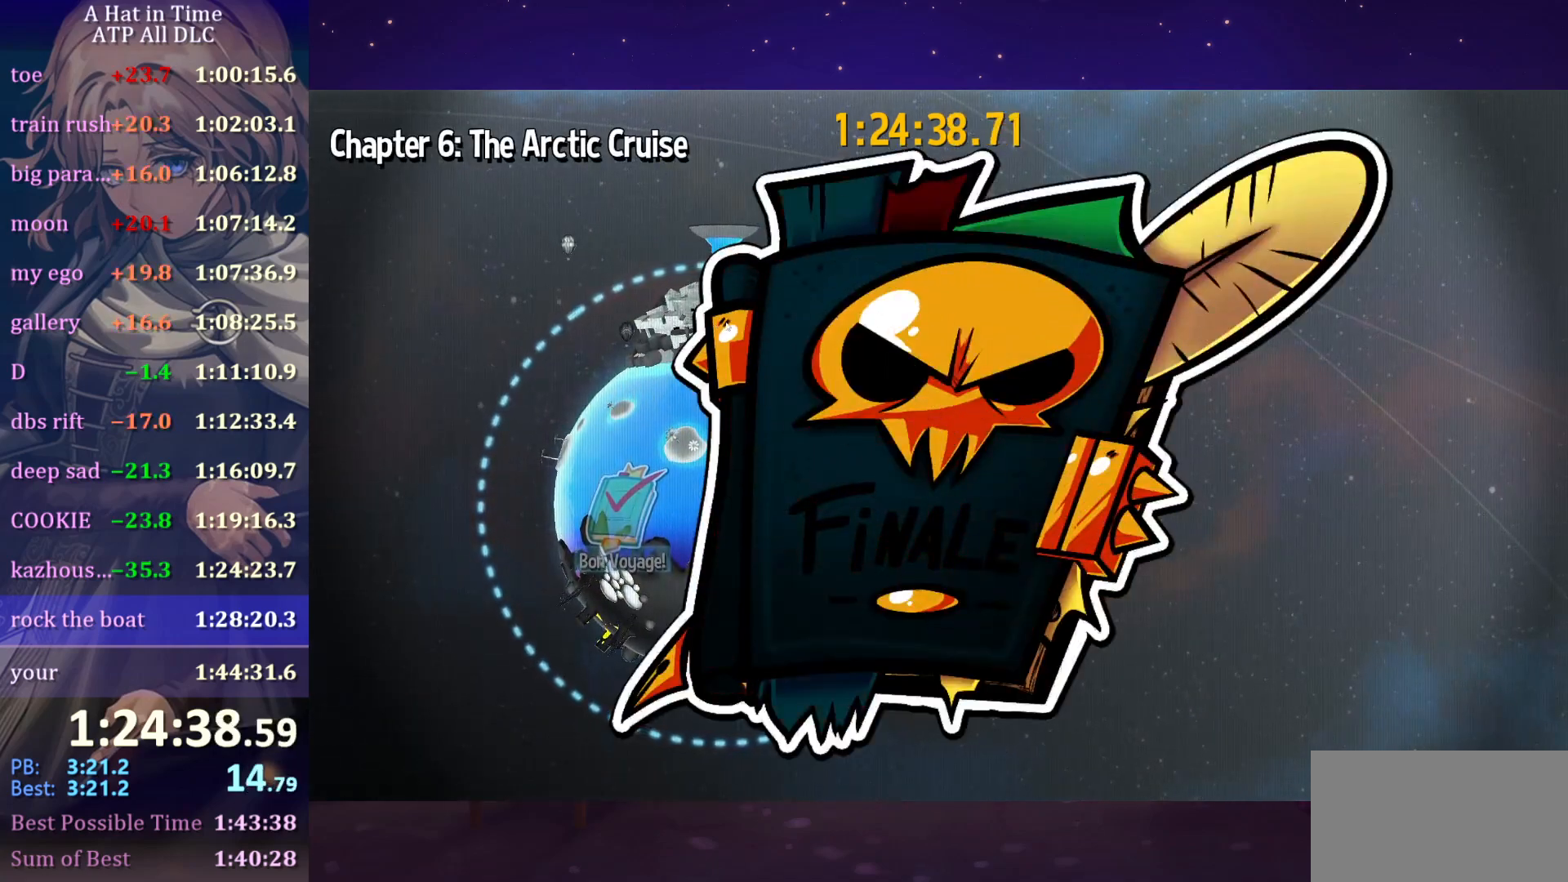
{"keys": [], "mouse": ["left", "right"], "mouse_move": "still", "events": []}
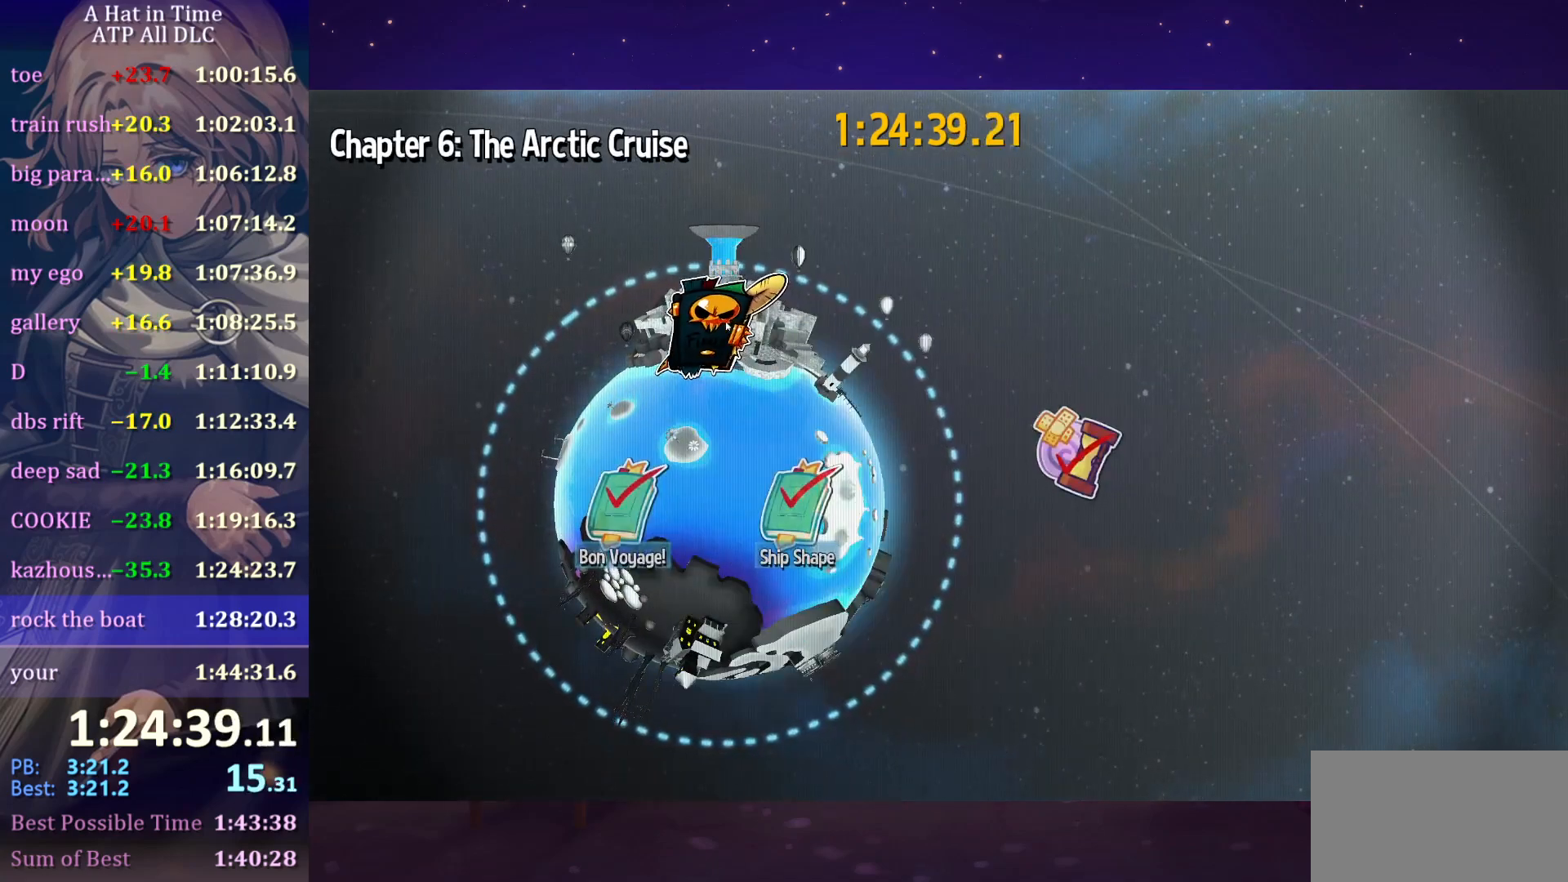
{"keys": [], "mouse": [], "mouse_move": "down-right", "events": [[166, "mouse_left", "up"], [166, "mouse_right", "up"], [266, "mouse_left", "down"], [366, "mouse_left", "up"], [433, "mouse_left", "down"], [466, "mouse_left", "up"]]}
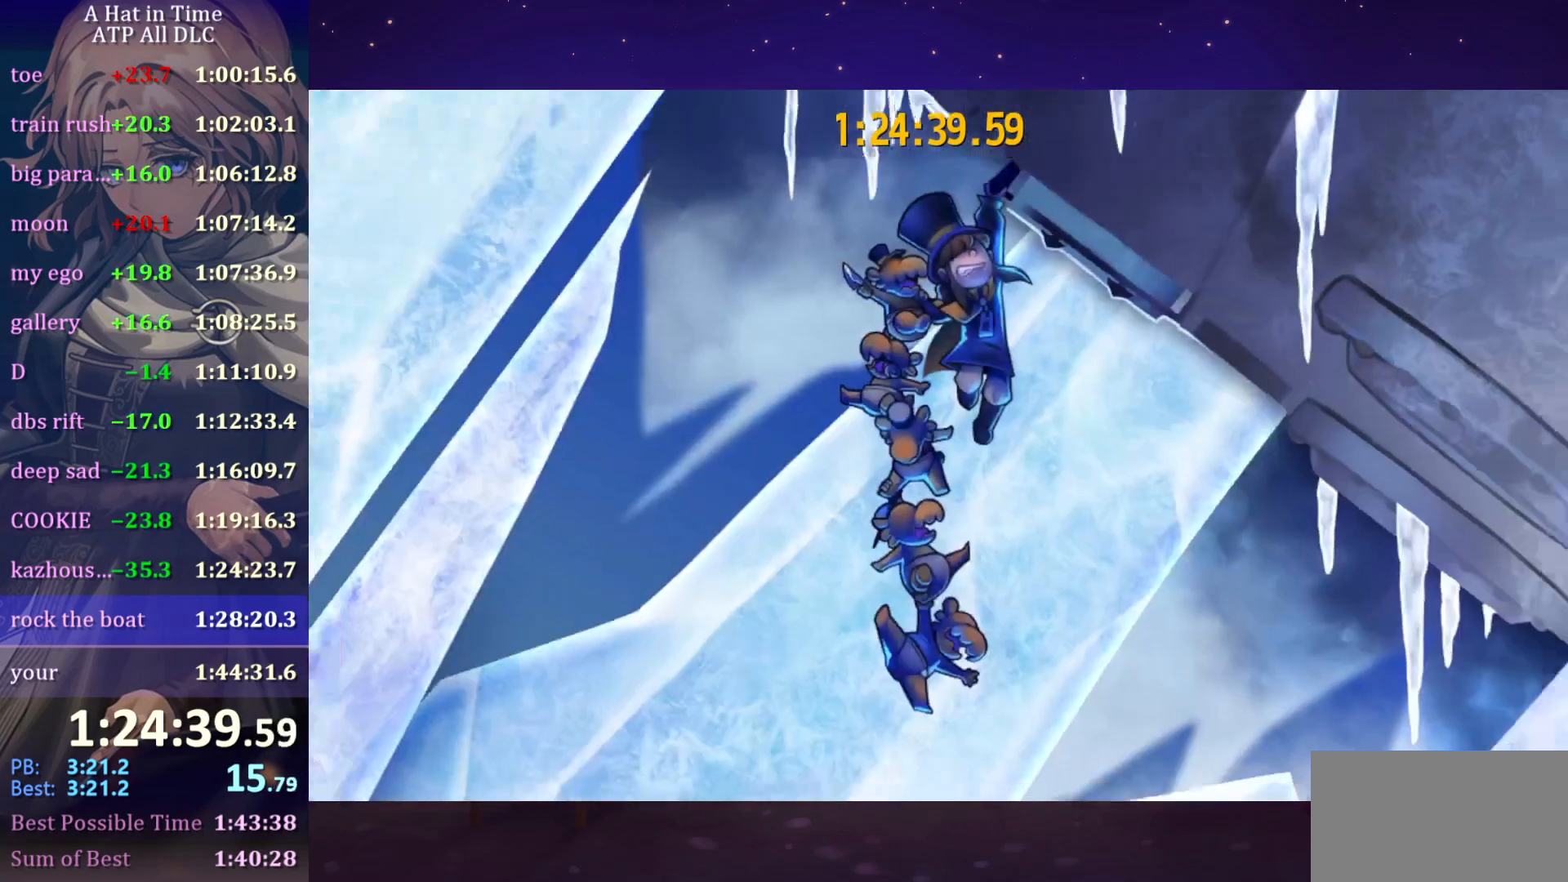
{"keys": [], "mouse": [], "mouse_move": "down-right", "events": []}
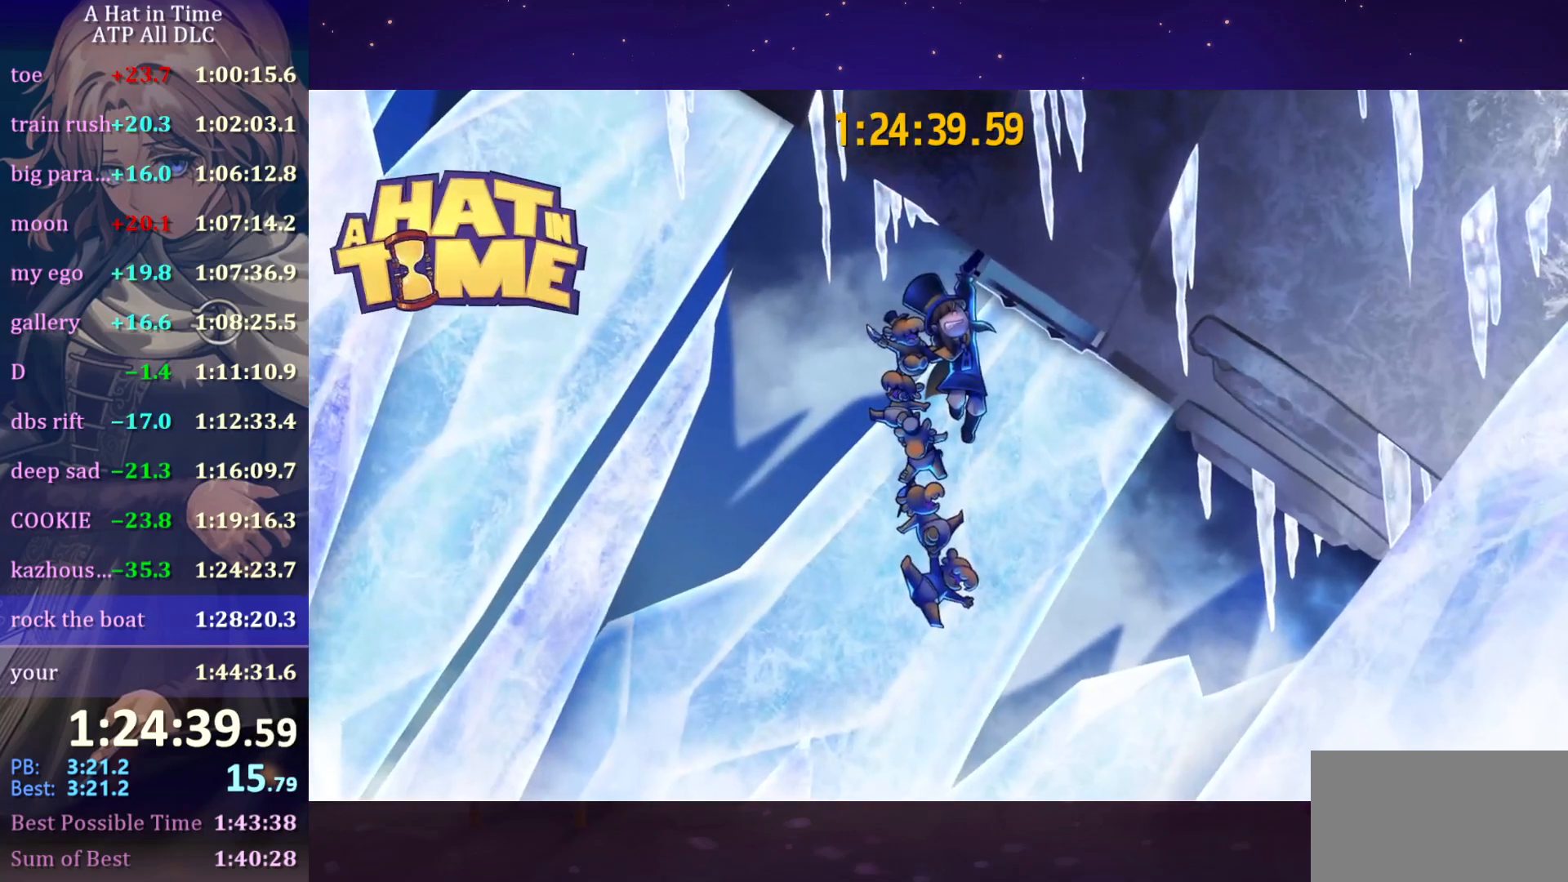
{"keys": [], "mouse": [], "mouse_move": "still", "events": [[116, "mouse_wheel", "down"], [350, "mouse_wheel", "up"]]}
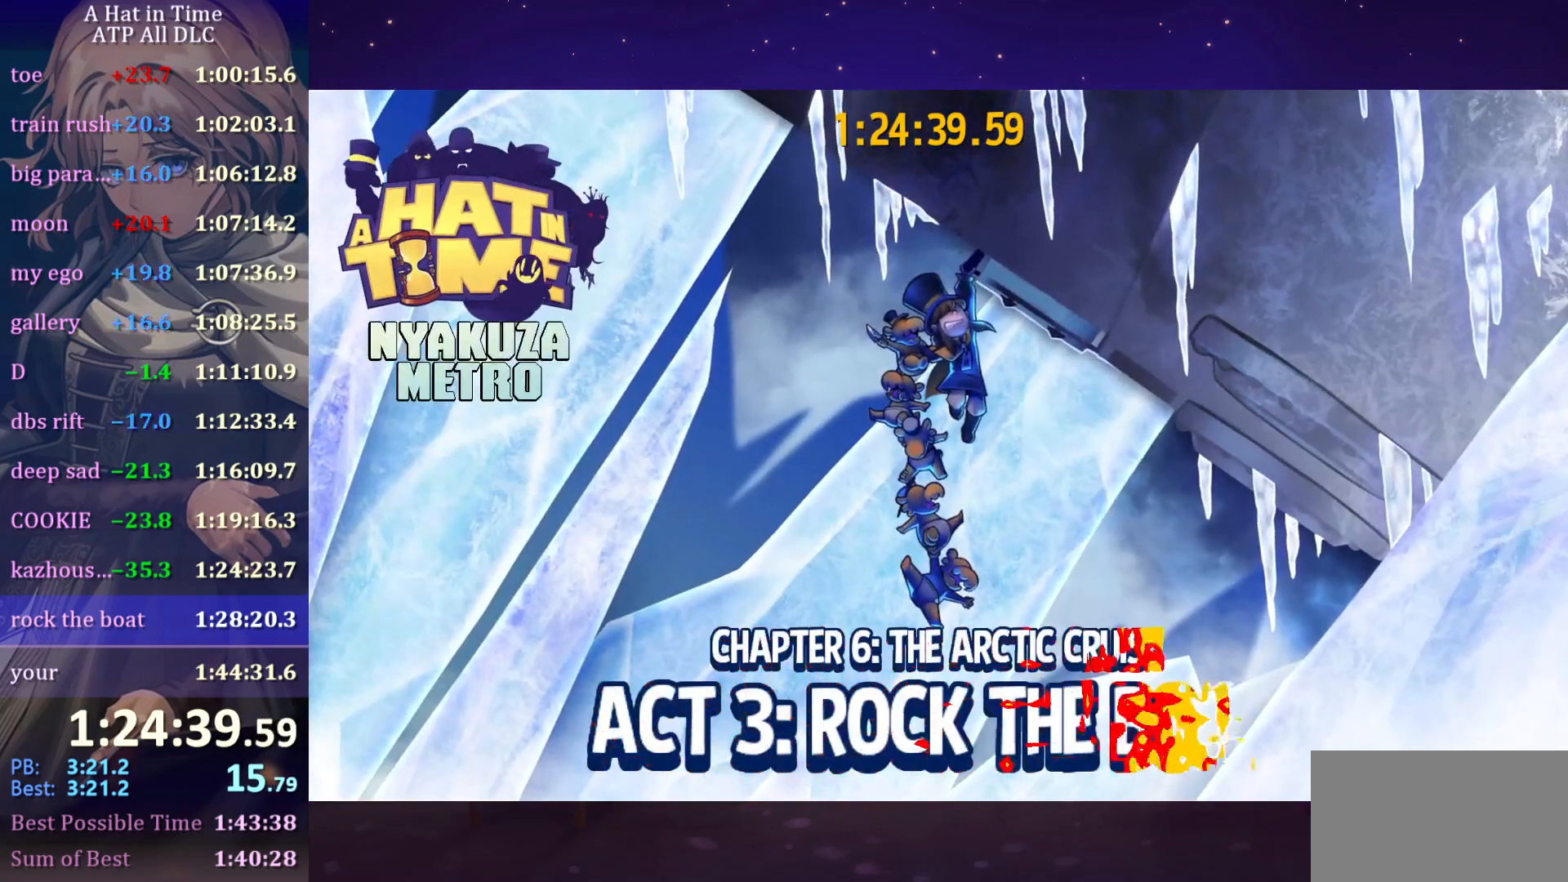
{"keys": [], "mouse": [], "mouse_move": "still", "events": []}
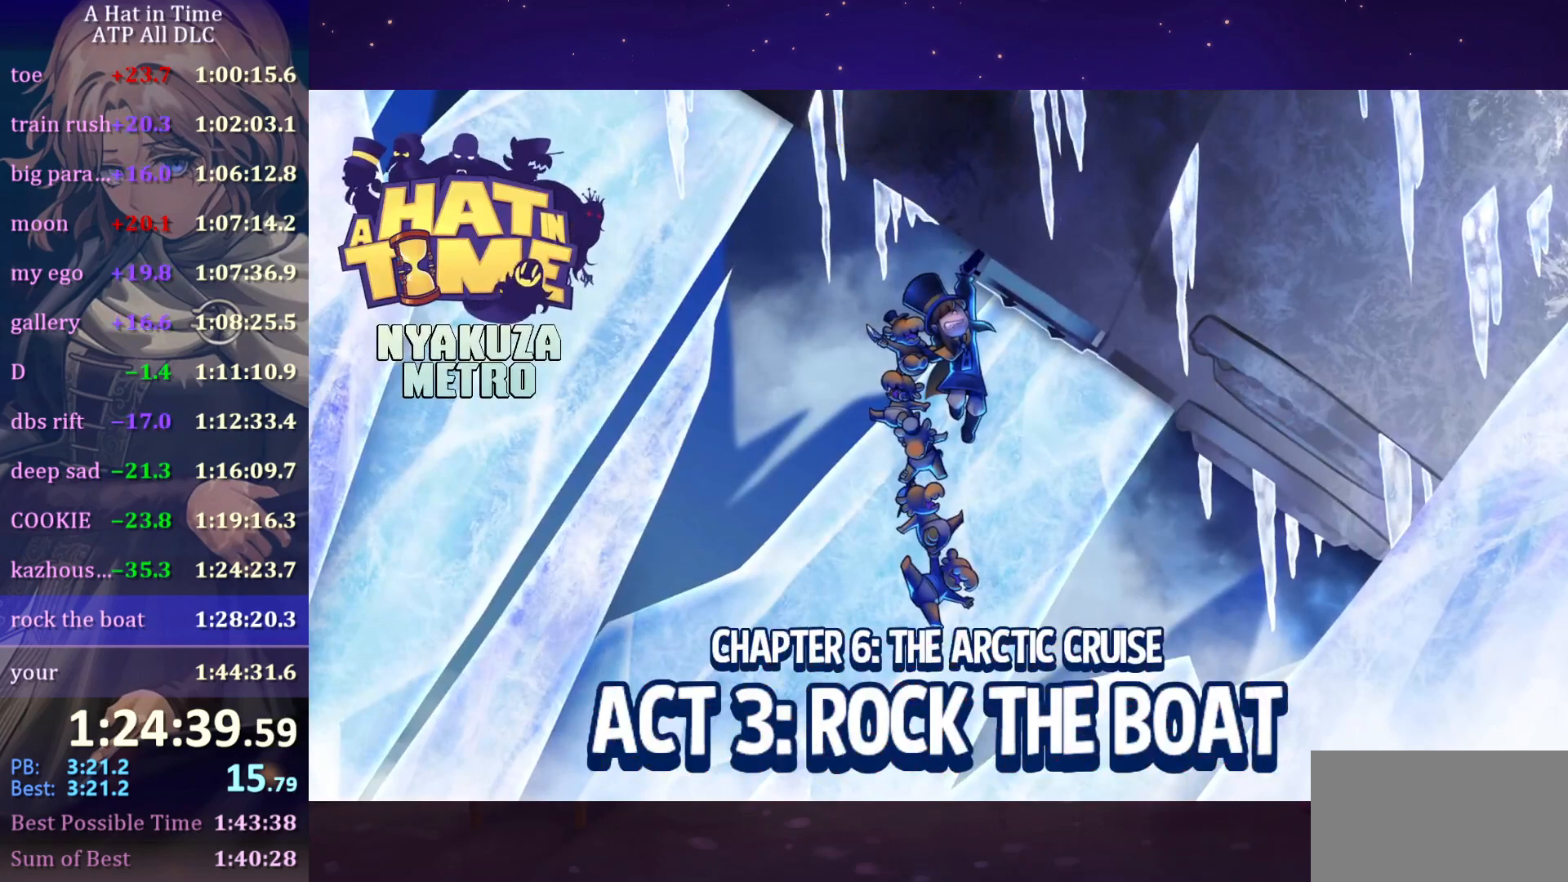
{"keys": [], "mouse": [], "mouse_move": "still", "events": []}
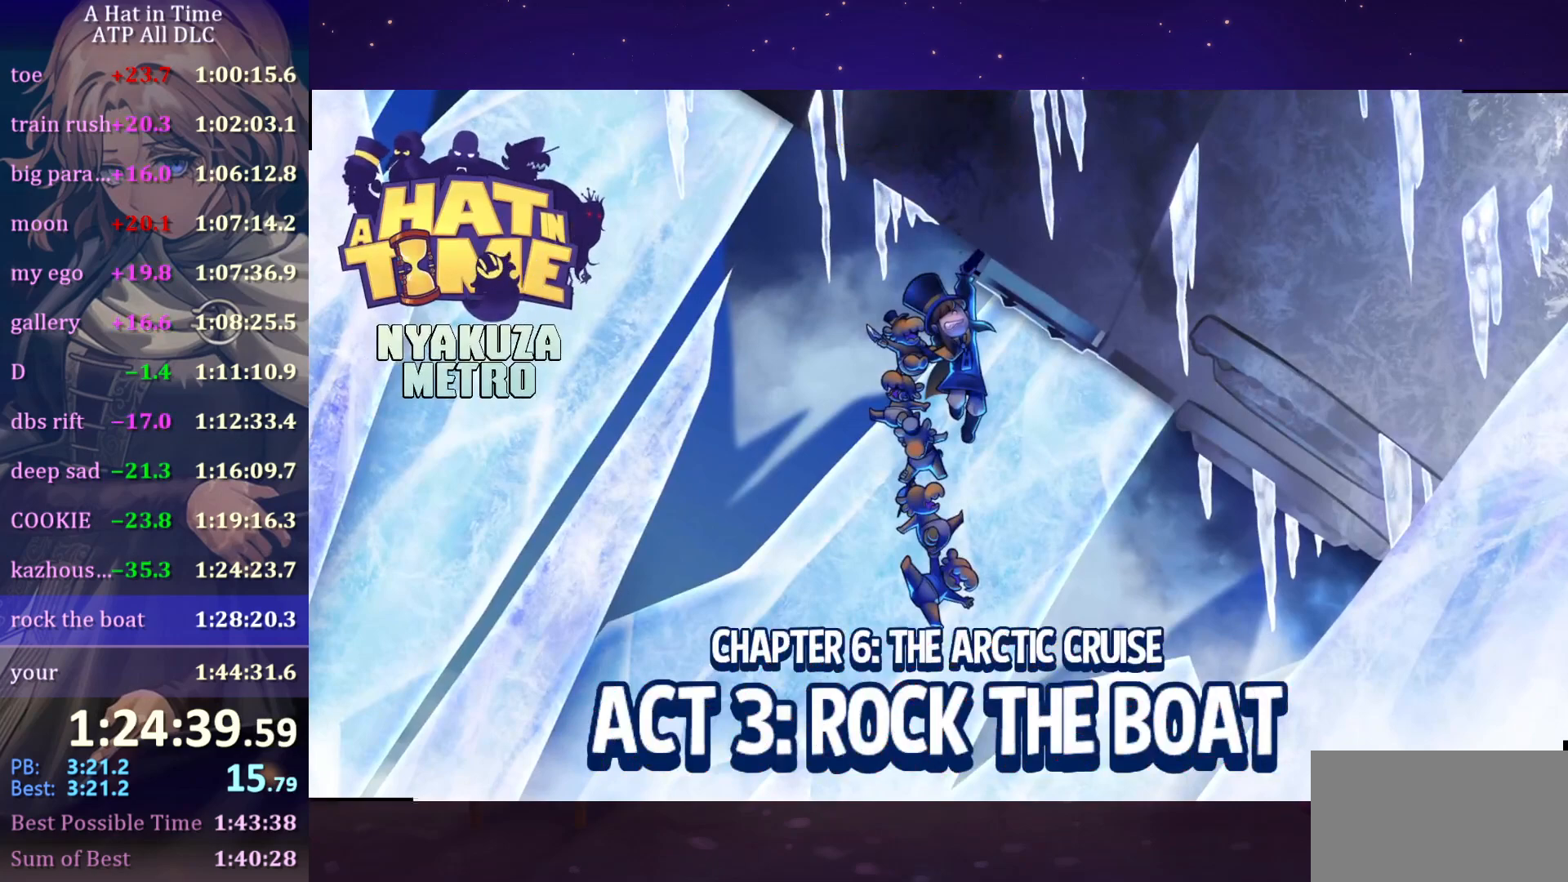
{"keys": [], "mouse": [], "mouse_move": "down-left", "events": []}
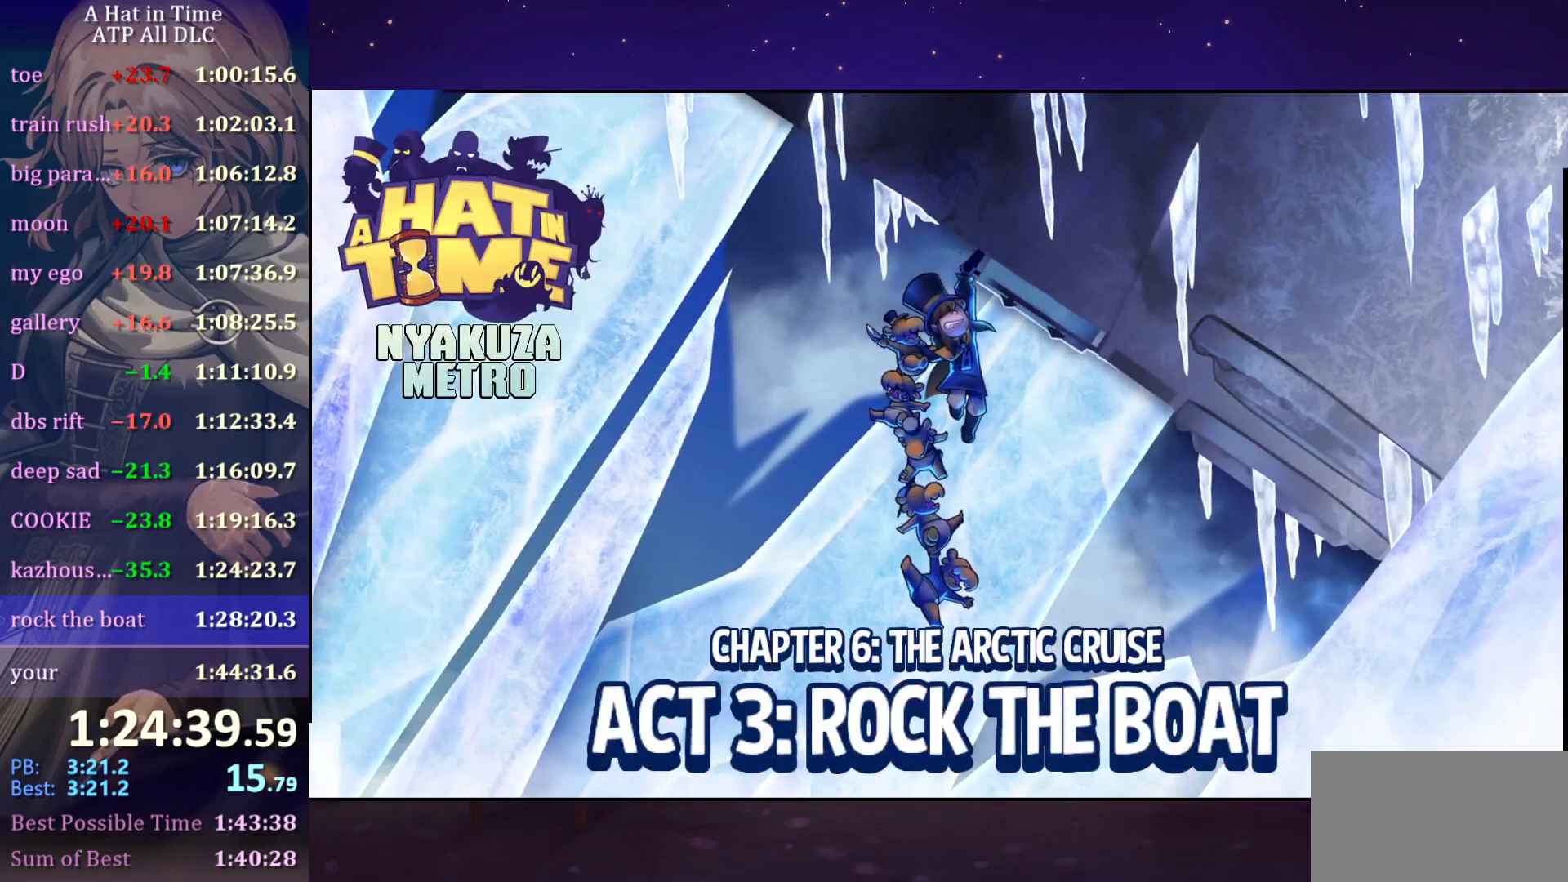
{"keys": [], "mouse": [], "mouse_move": "still", "events": []}
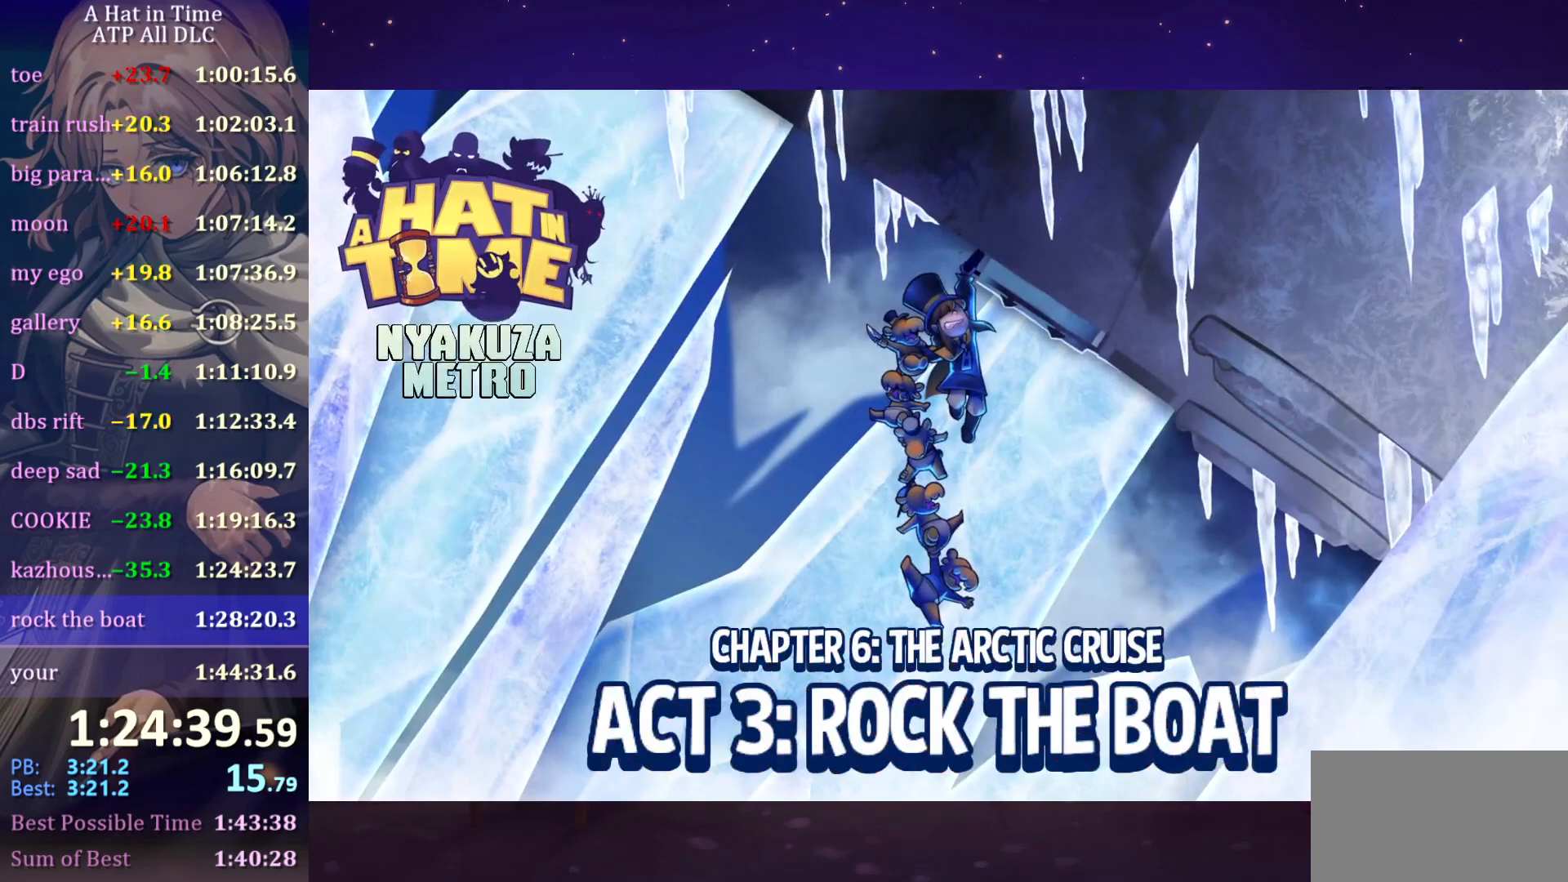
{"keys": [], "mouse": [], "mouse_move": "still", "events": []}
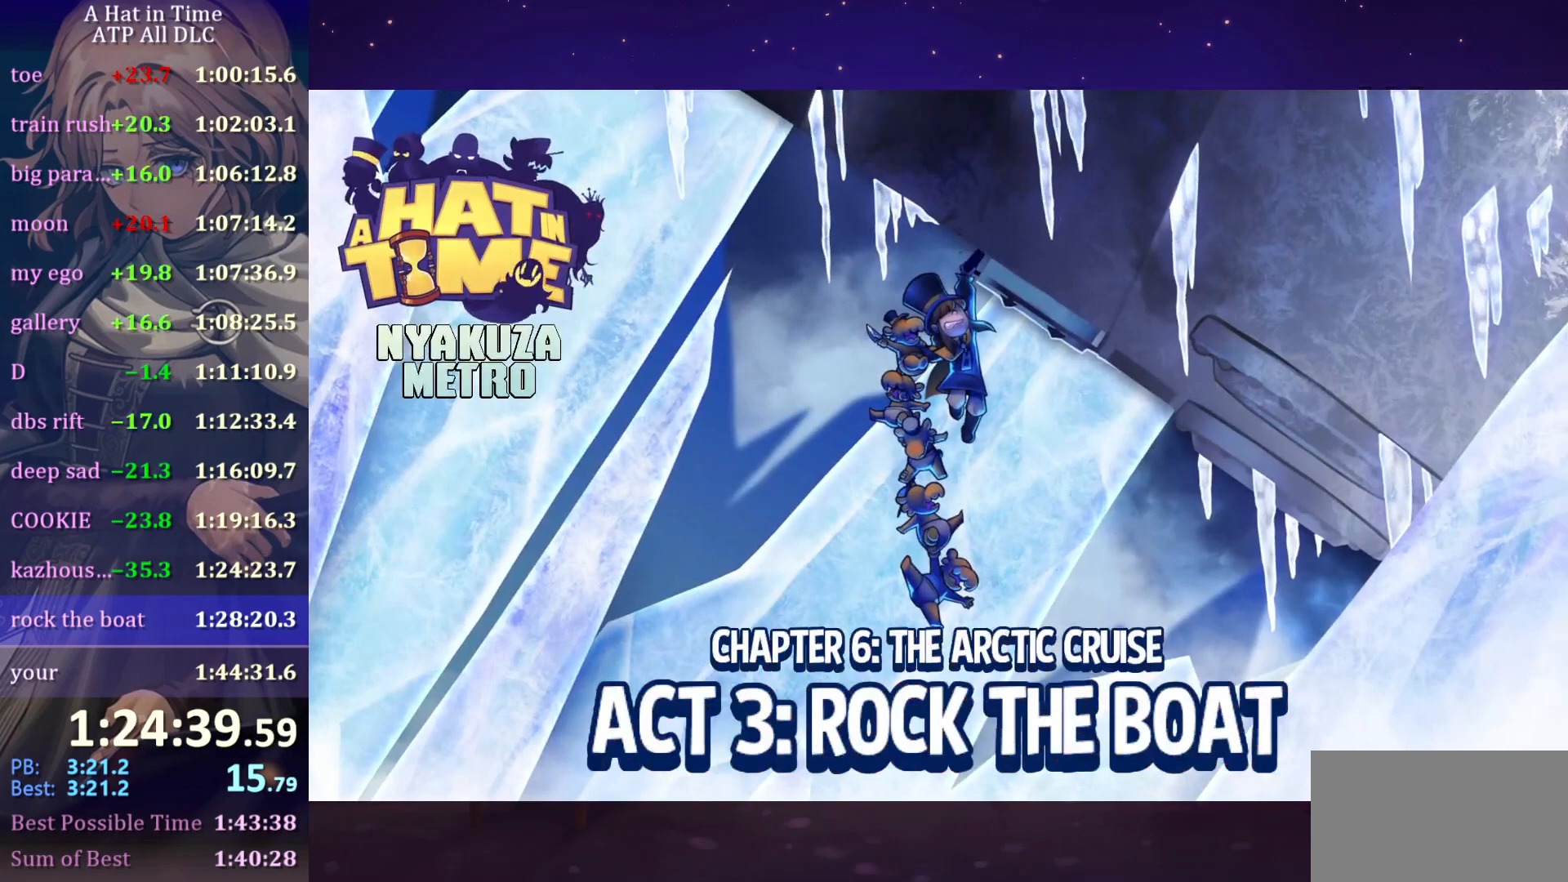
{"keys": [], "mouse": [], "mouse_move": "still", "events": []}
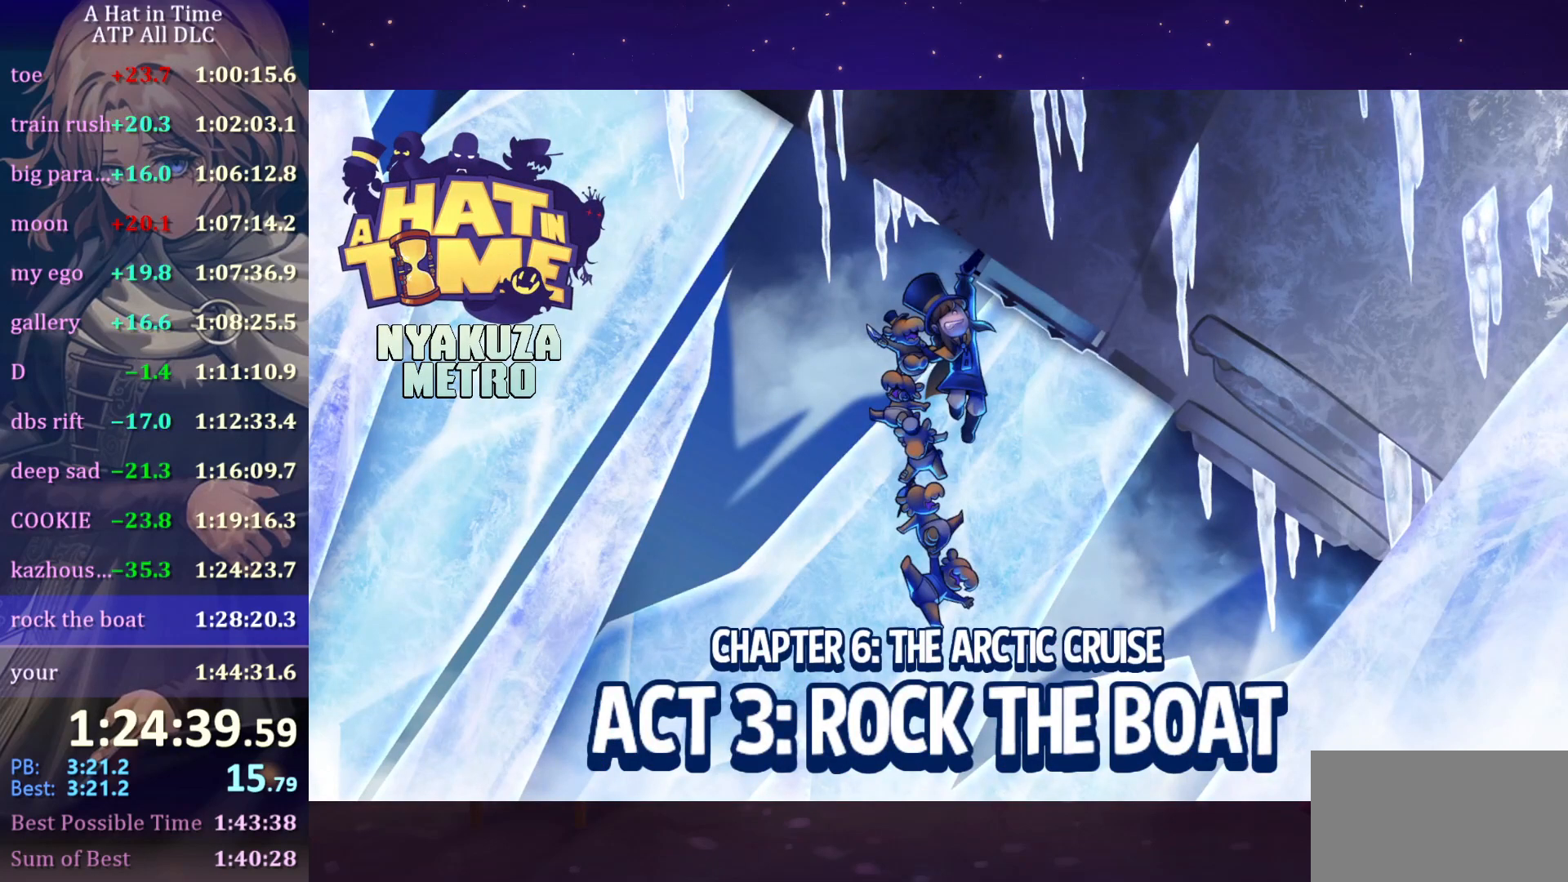
{"keys": [], "mouse": [], "mouse_move": "still", "events": []}
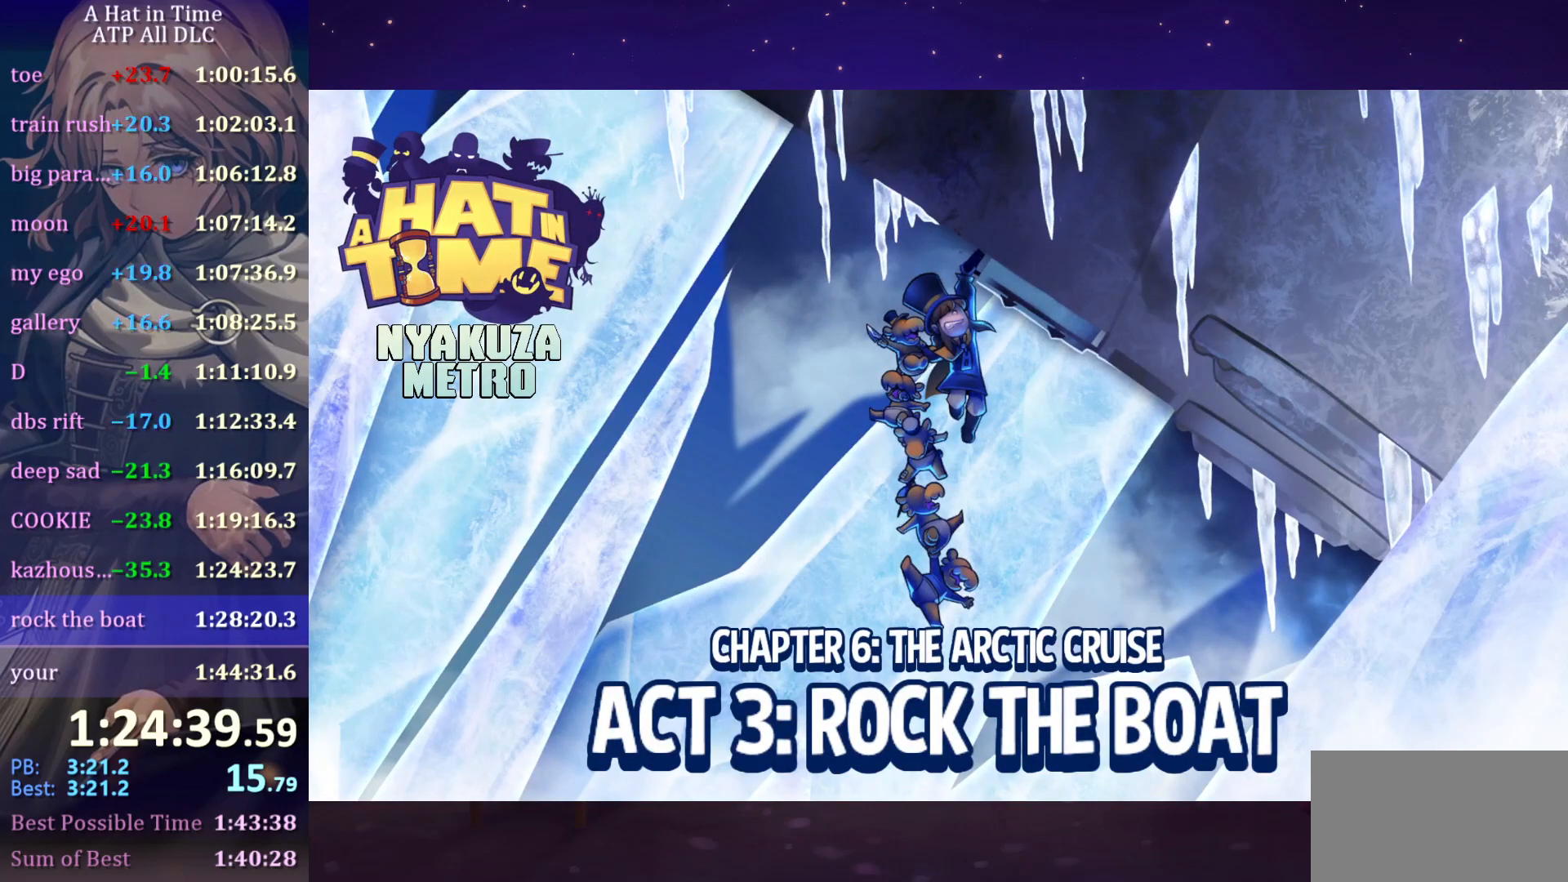
{"keys": [], "mouse": [], "mouse_move": "left", "events": []}
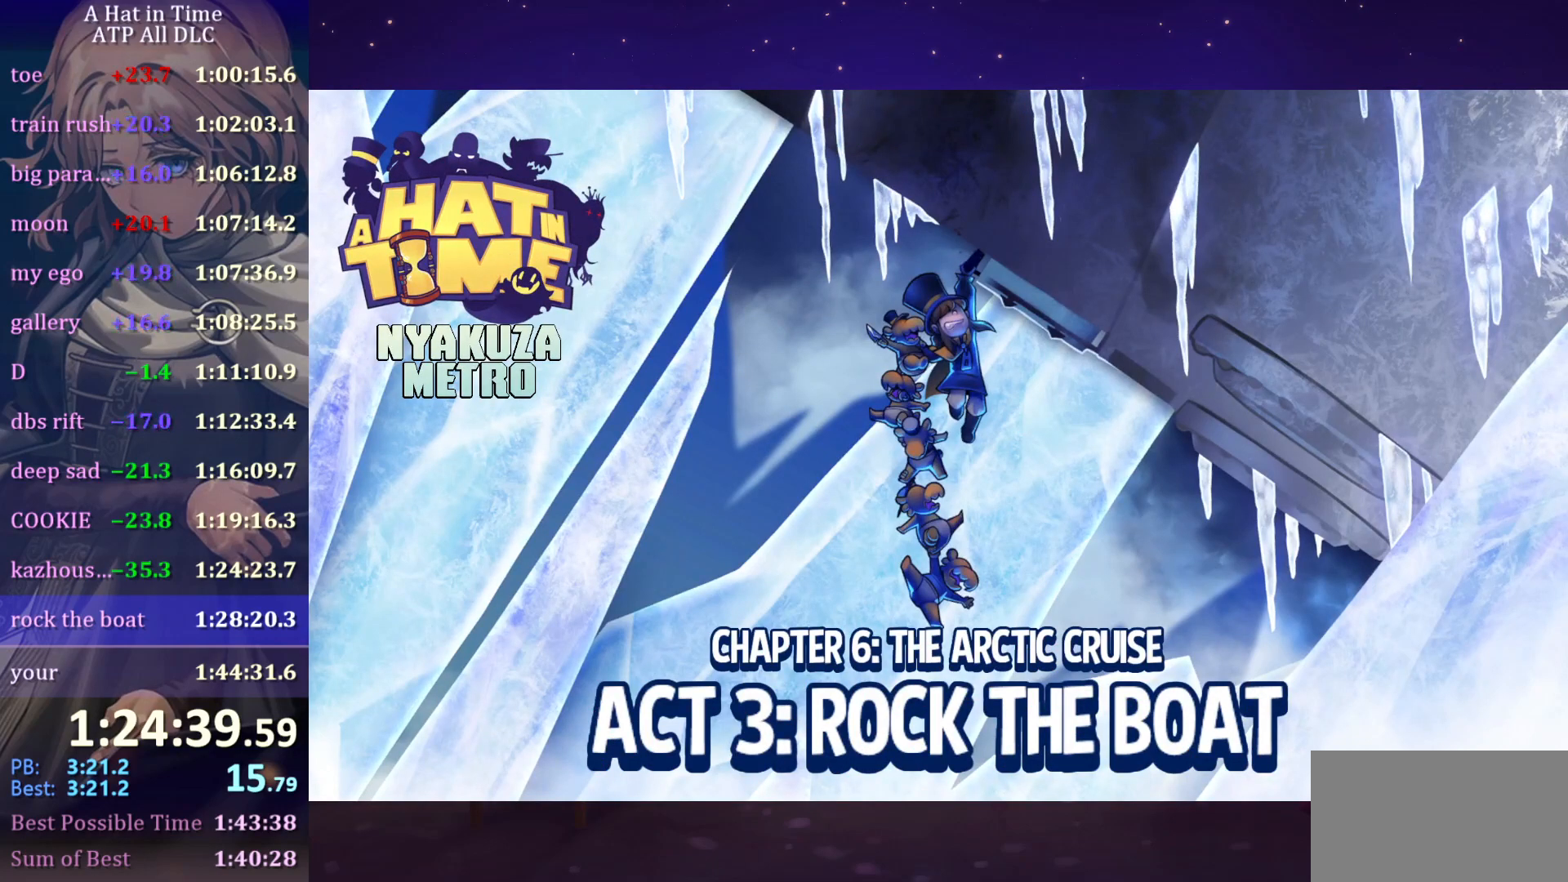
{"keys": [], "mouse": [], "mouse_move": "still", "events": []}